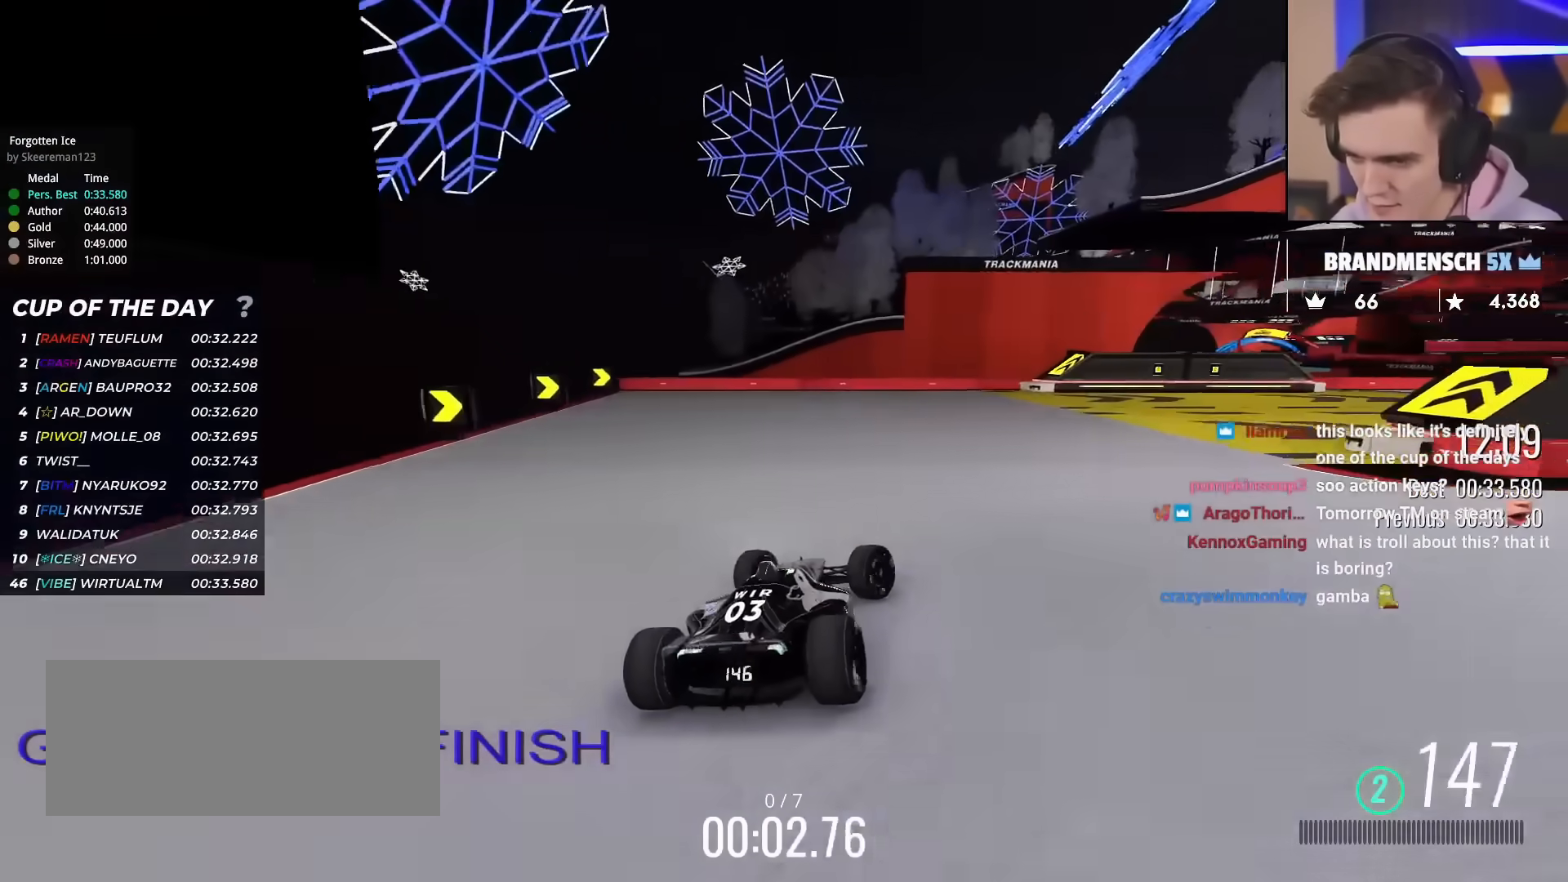
Gameplay with keyboard; each line is a JSON object with the keys held at the frame after it. "events" lists presses ("down") and releases ("up") of "brake", "down", "left", "right" and "up" between this image and that frame as [ms after this image, input, new state], when the widget could be followed in between. No other keys are recorded. Mouse input is not recorded. Key names are as the overlay labels them; some are game actions (e.g. jump) rather than physical keys.
{"keys": ["right", "up"], "events": []}
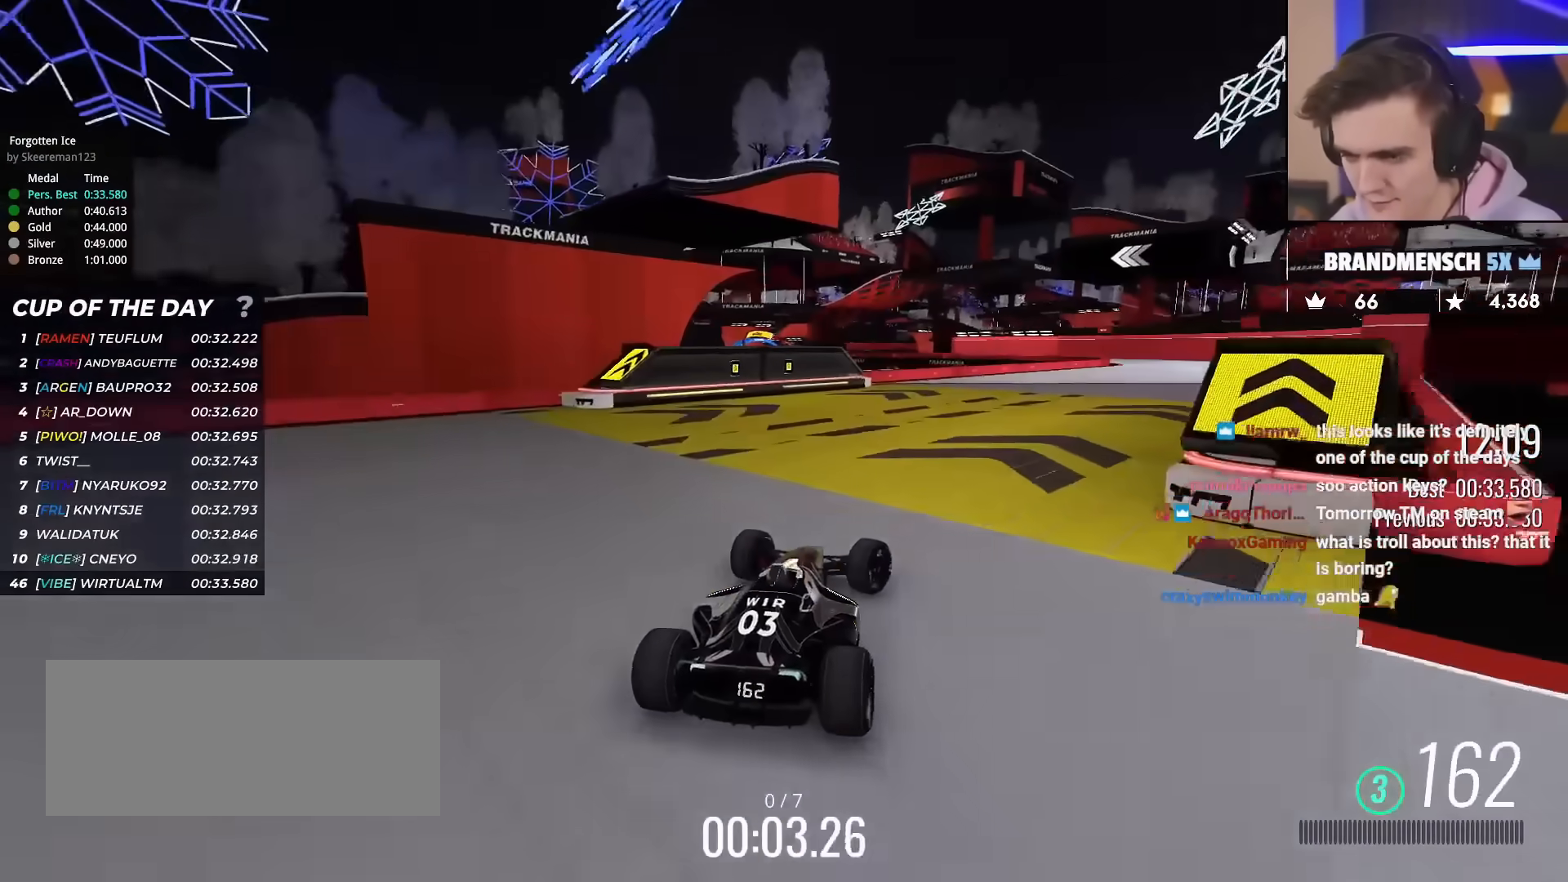
{"keys": ["up"], "events": [[417, "right", "up"]]}
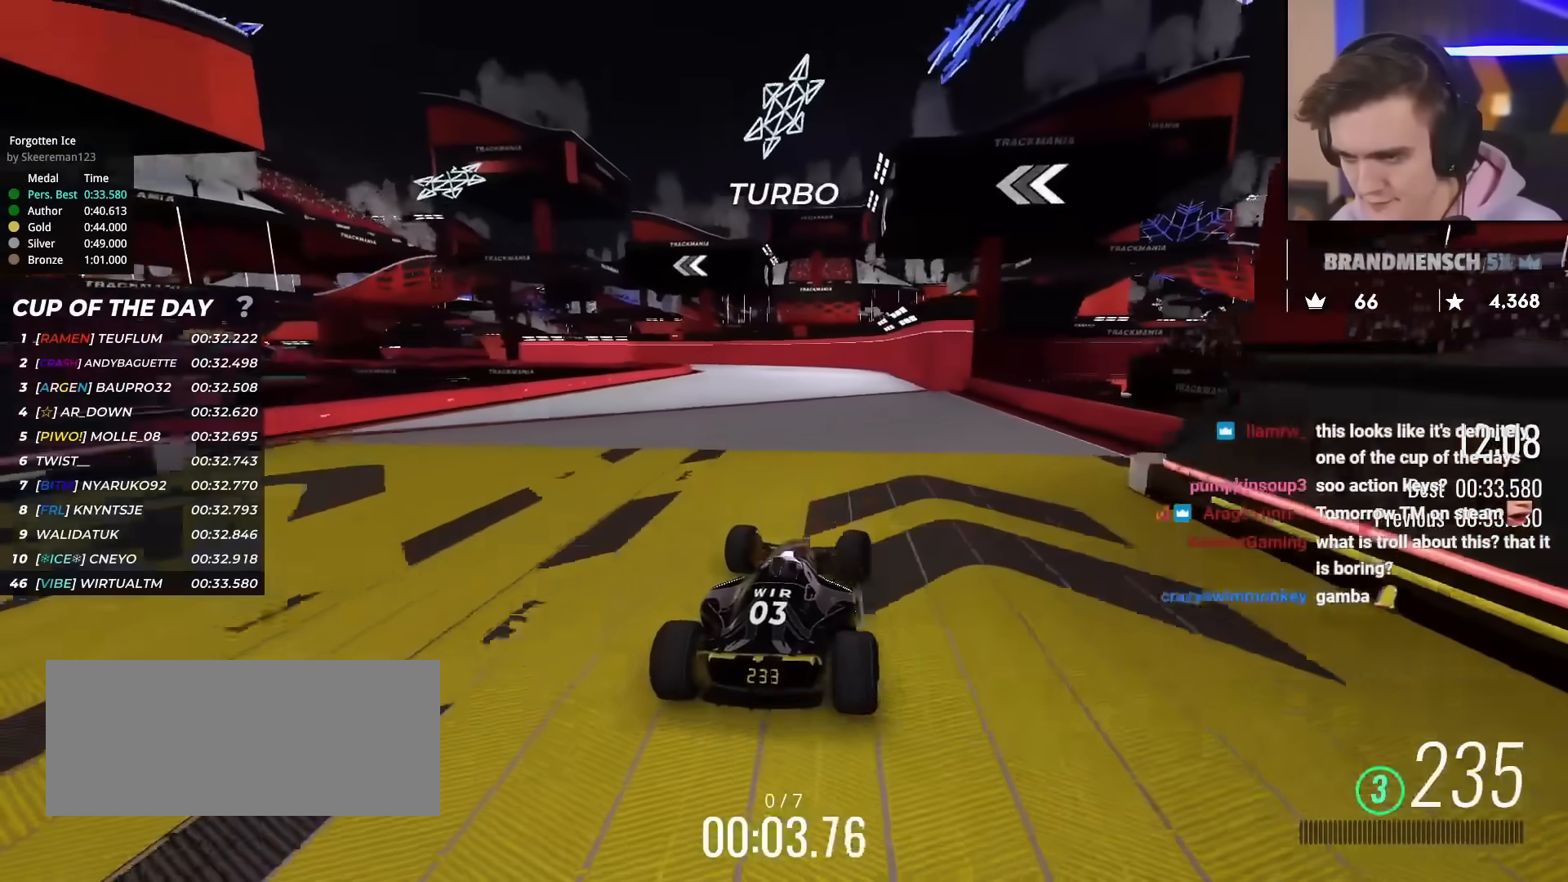
{"keys": ["up"], "events": [[301, "left", "down"], [351, "left", "up"]]}
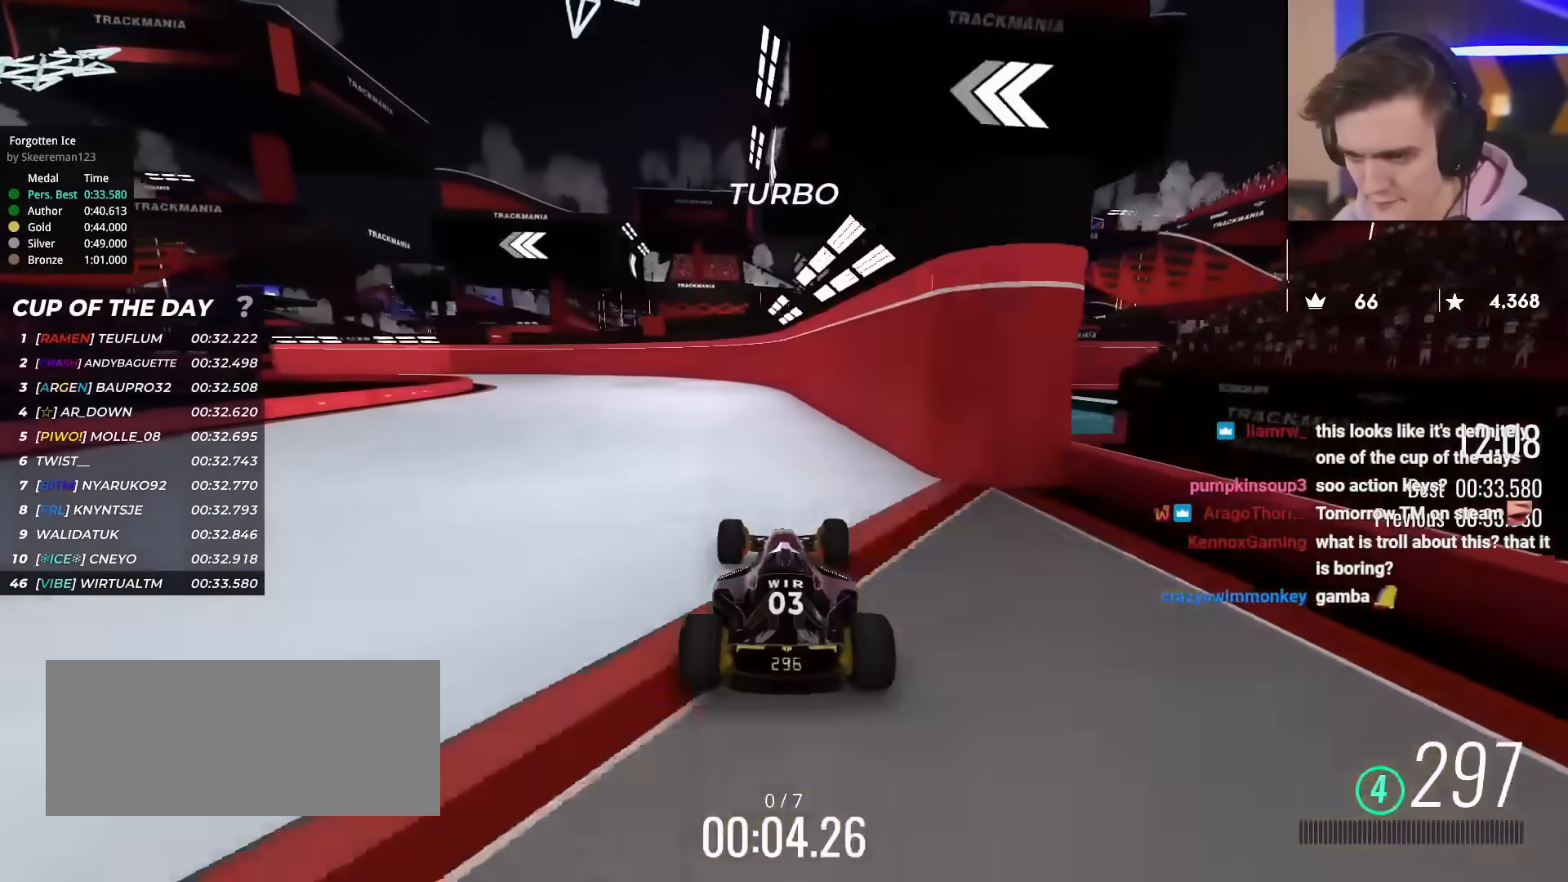
{"keys": ["left", "up"], "events": [[267, "left", "down"], [367, "left", "up"], [400, "left", "down"]]}
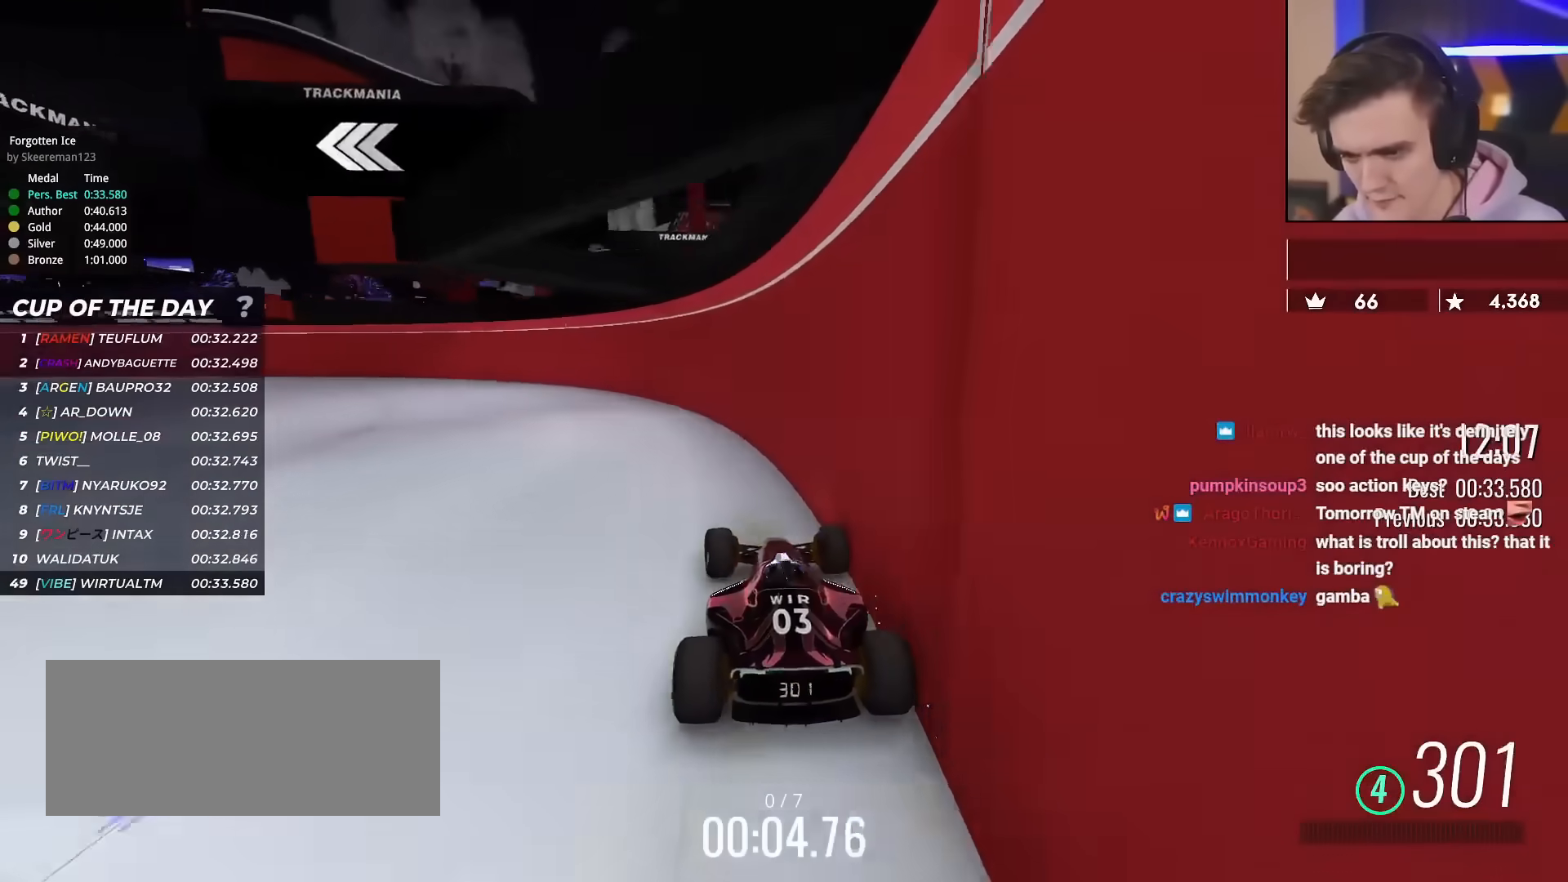
{"keys": ["up"], "events": [[418, "left", "up"]]}
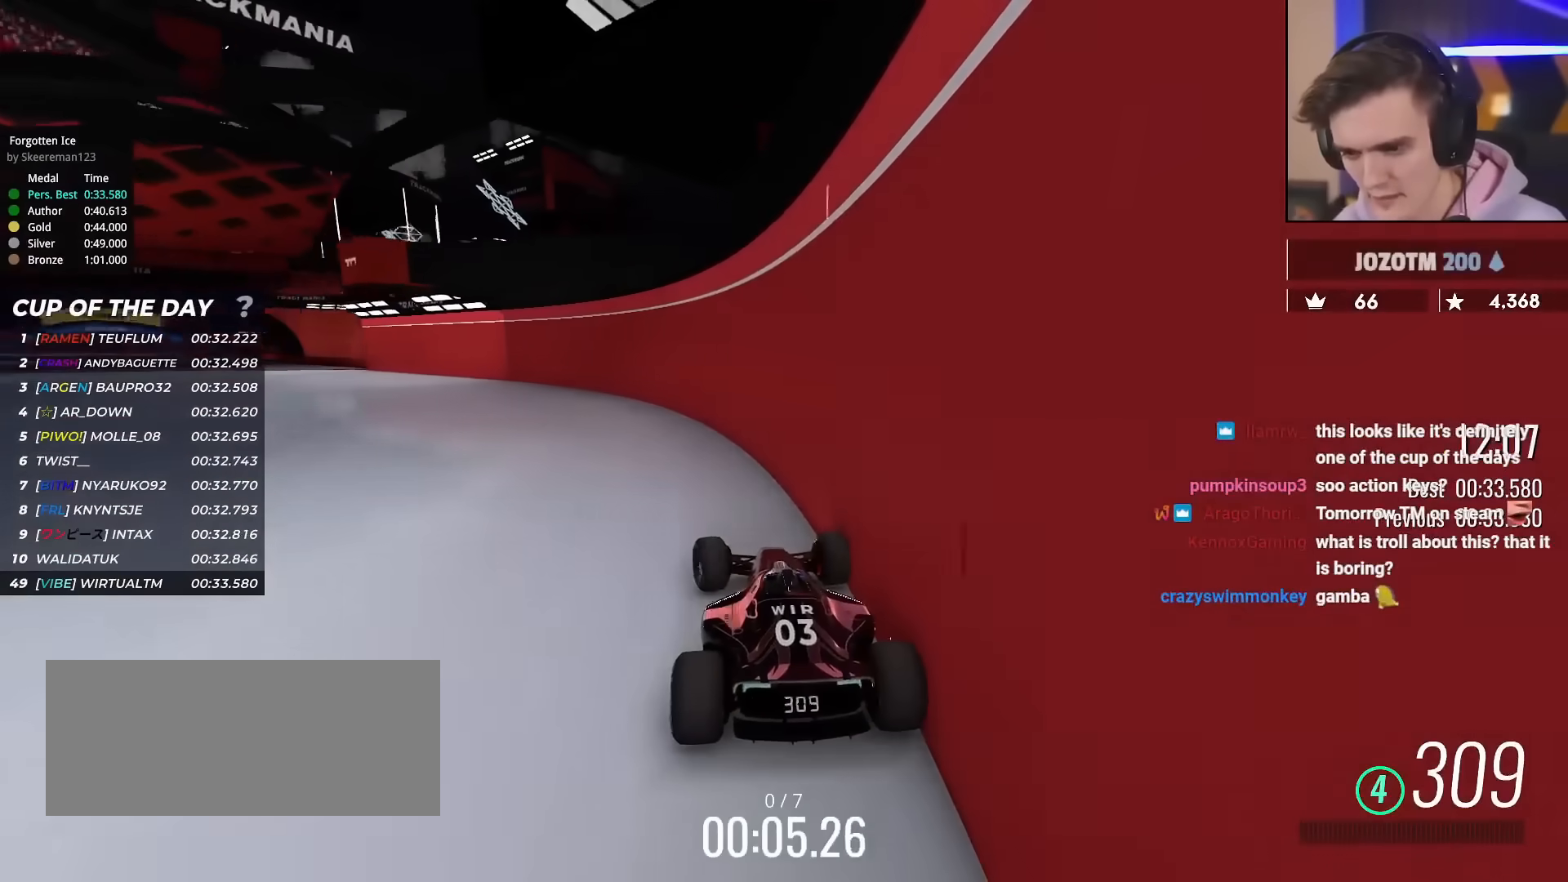
{"keys": ["up"], "events": []}
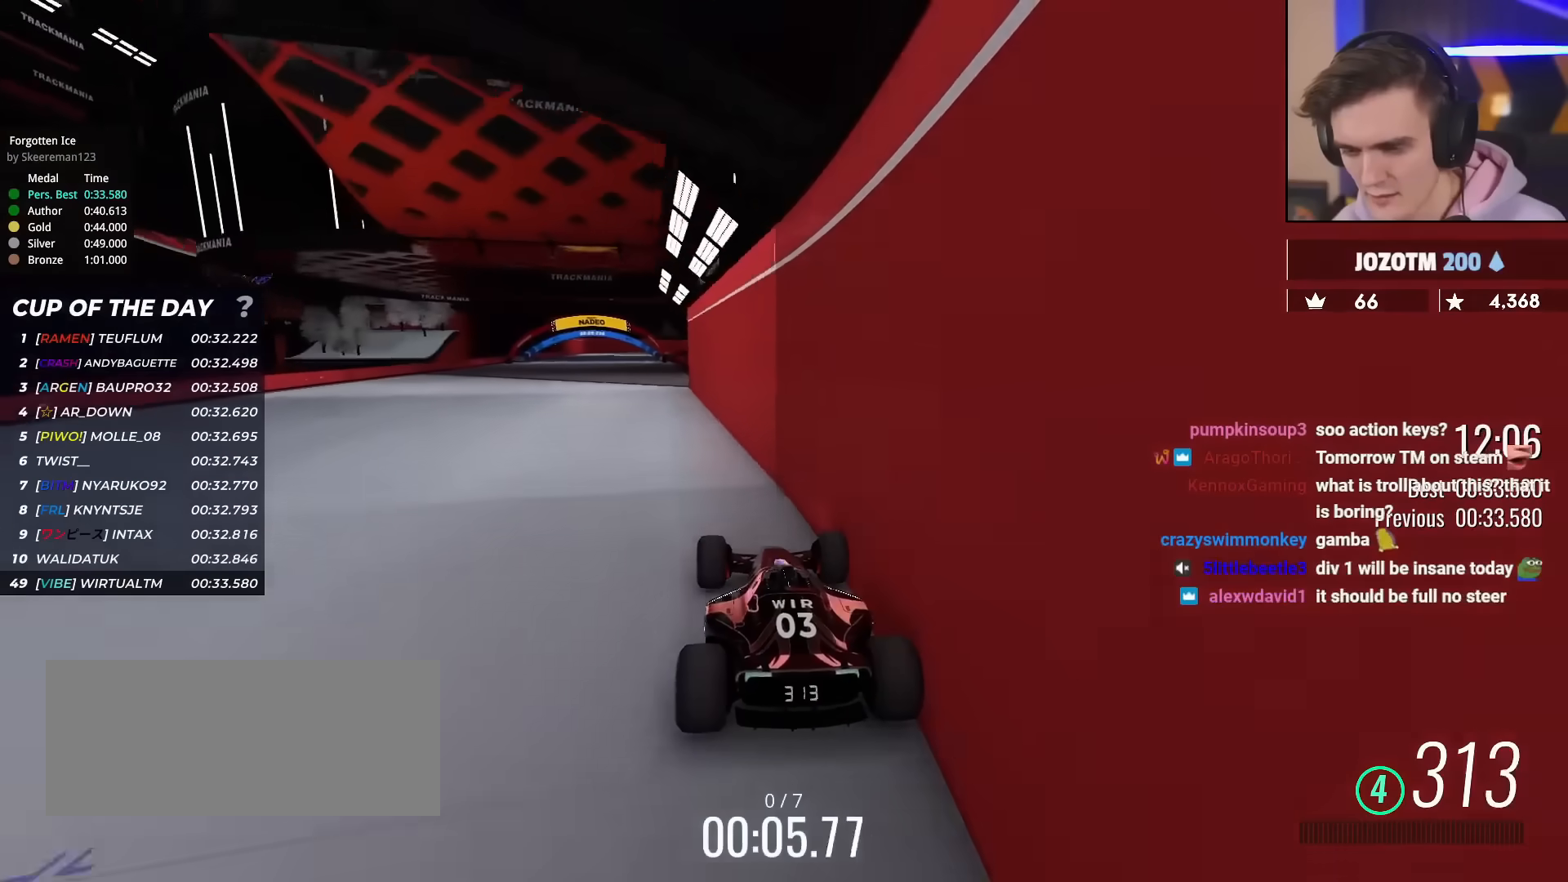
{"keys": ["up"], "events": [[267, "right", "down"], [401, "right", "up"]]}
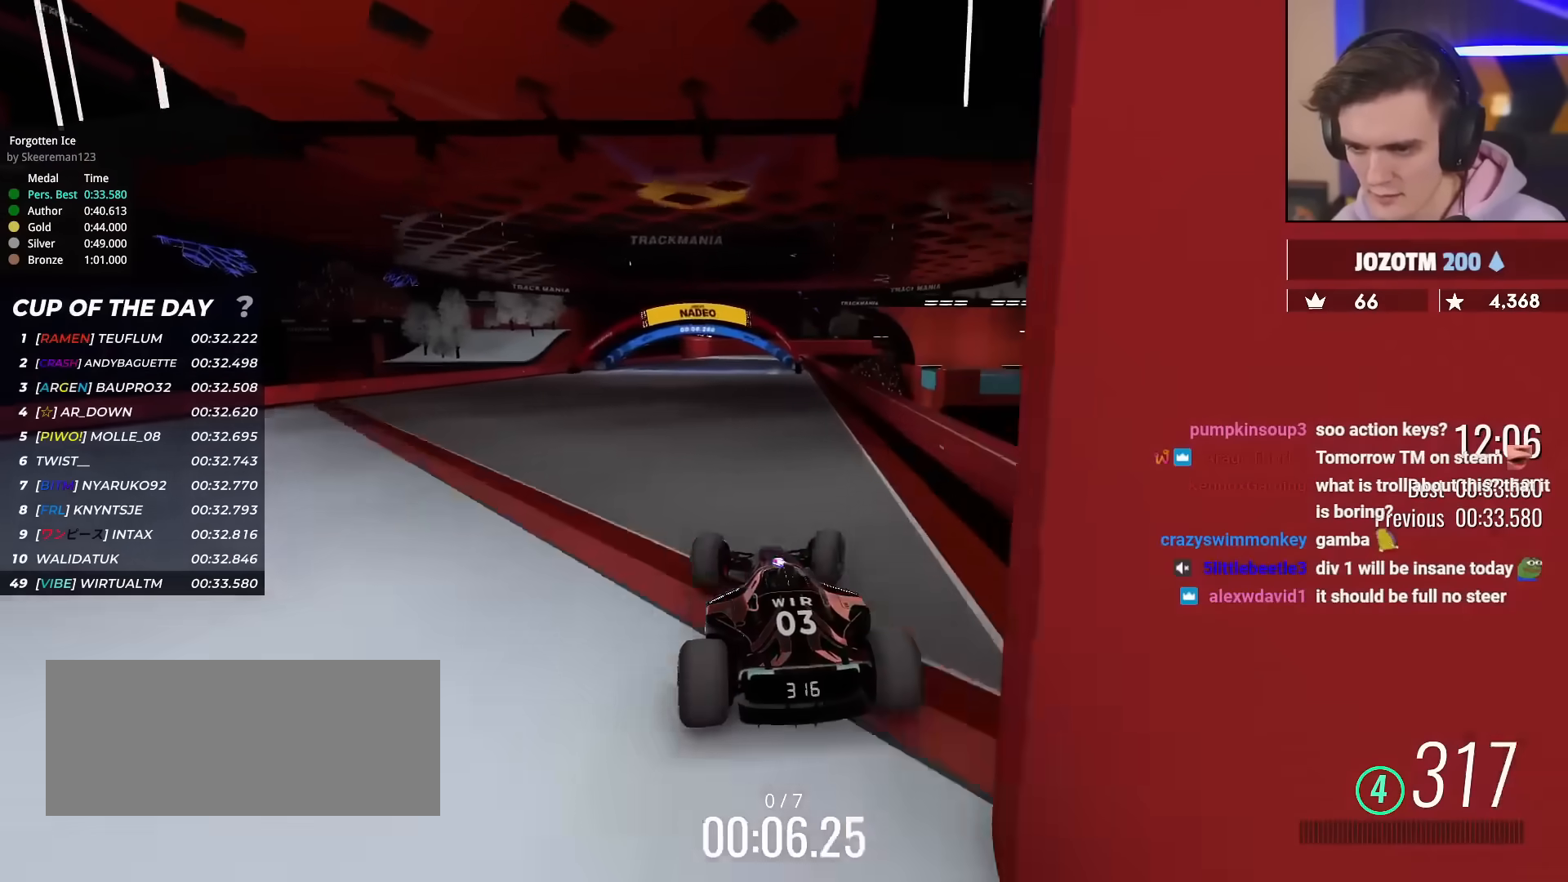
{"keys": ["up"], "events": []}
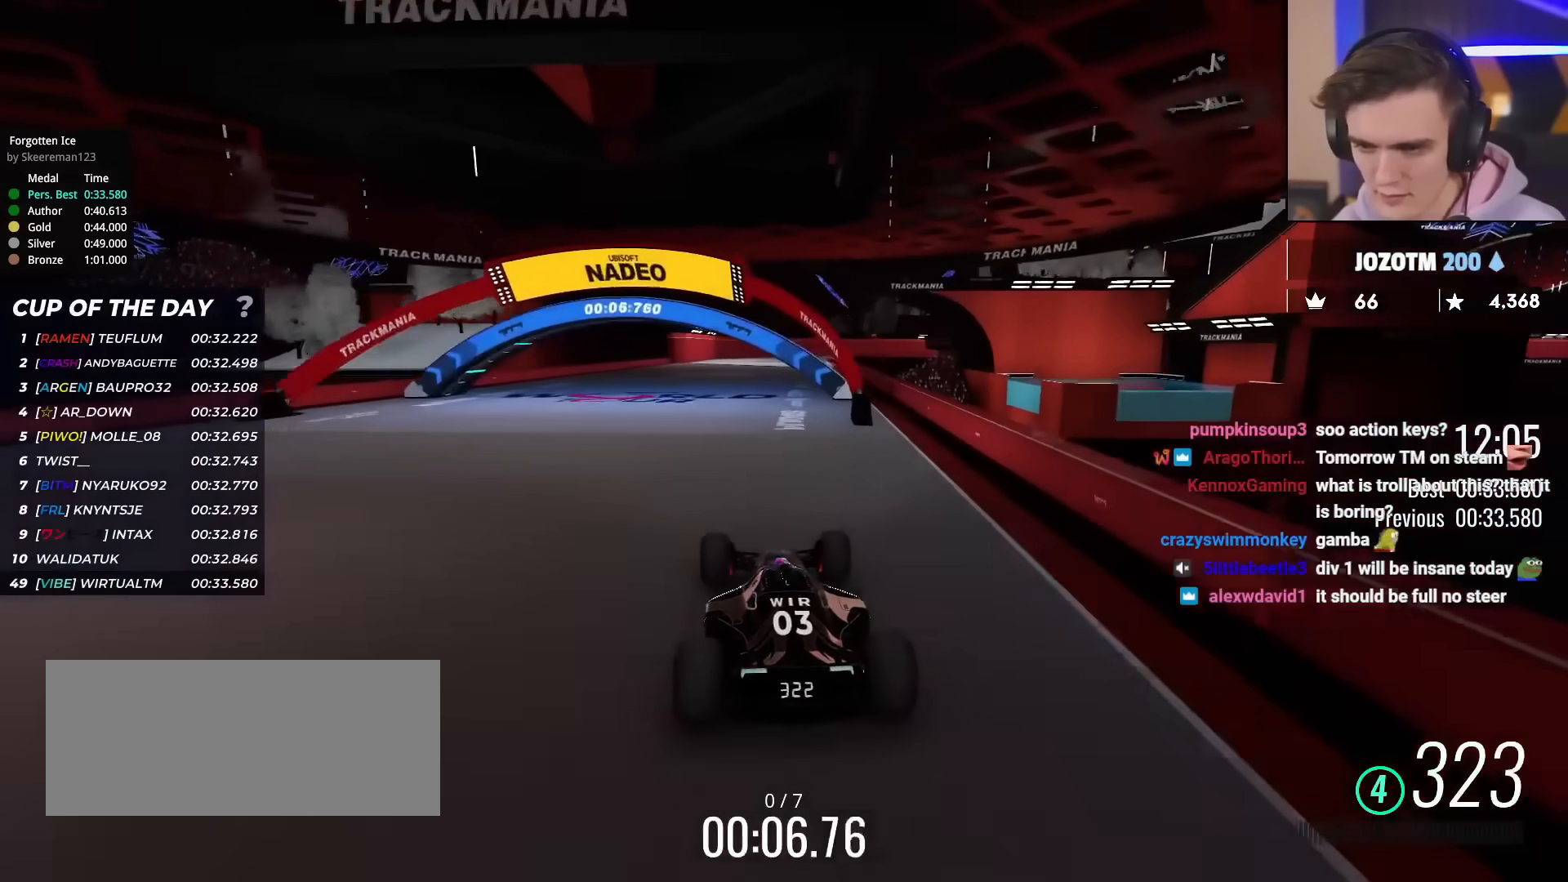
{"keys": ["up"], "events": [[201, "left", "down"], [251, "left", "up"]]}
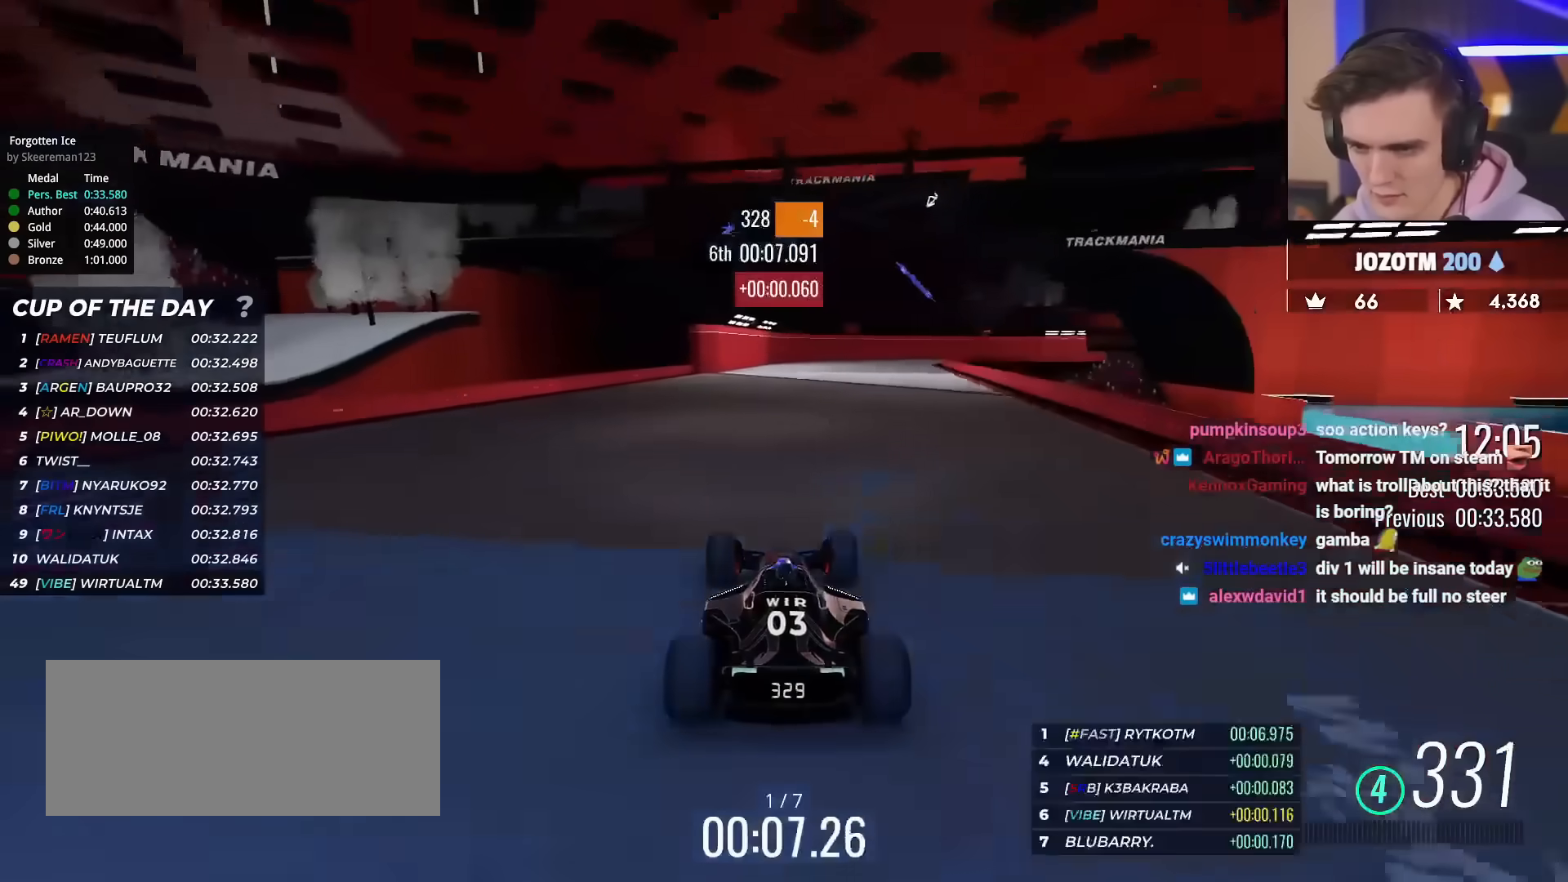
{"keys": ["right", "up"], "events": [[33, "left", "down"], [117, "left", "up"], [267, "right", "down"], [350, "right", "up"], [500, "right", "down"]]}
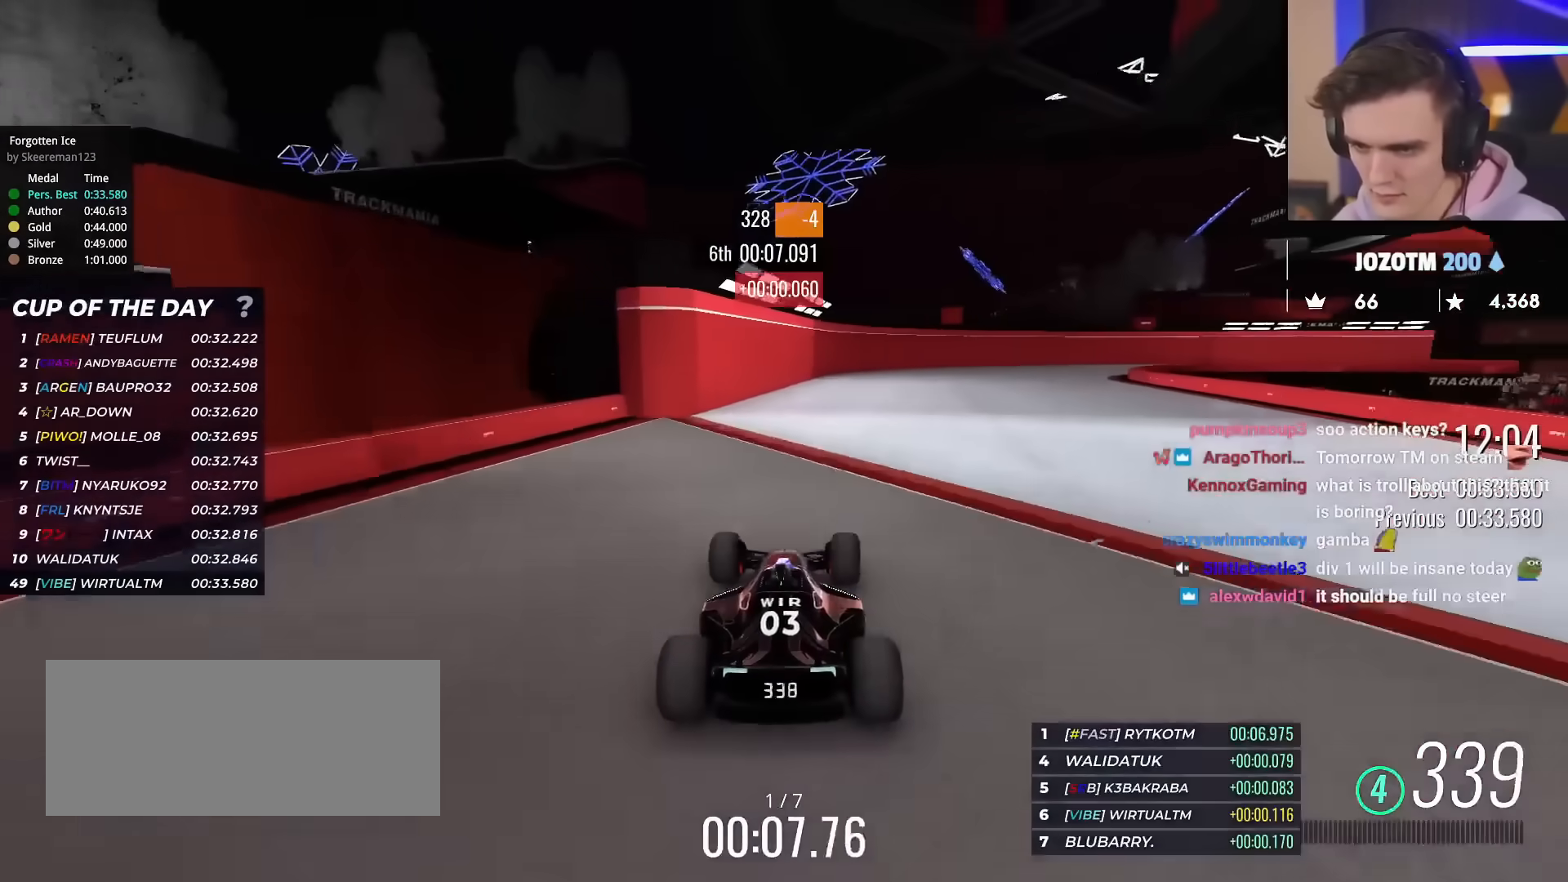
{"keys": ["up"], "events": [[84, "right", "up"]]}
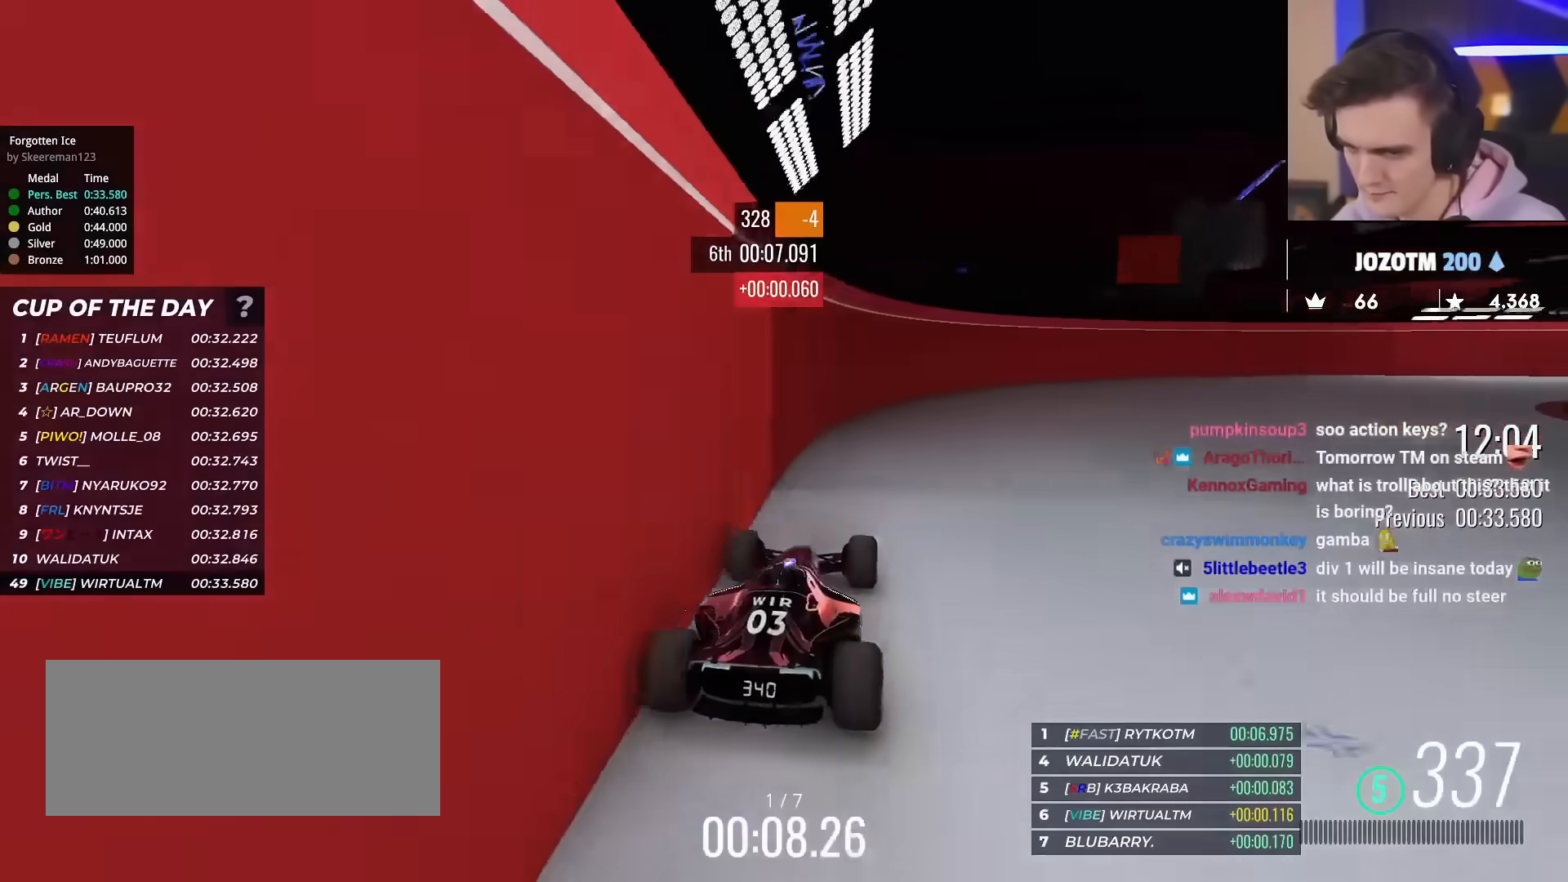
{"keys": ["left", "up"], "events": [[484, "left", "down"]]}
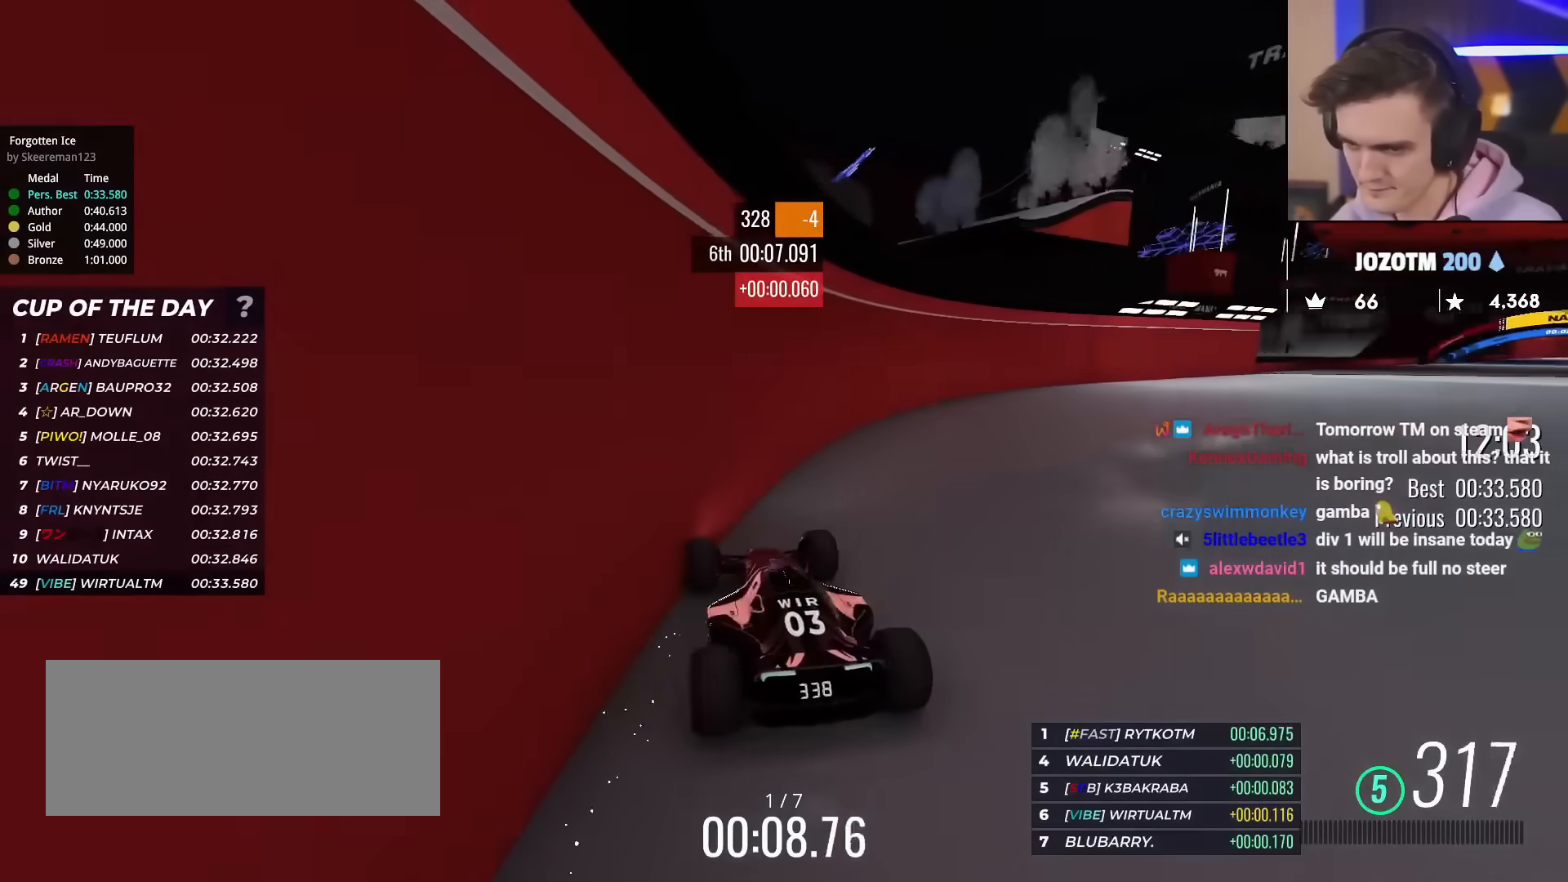
{"keys": ["up"], "events": [[401, "left", "up"]]}
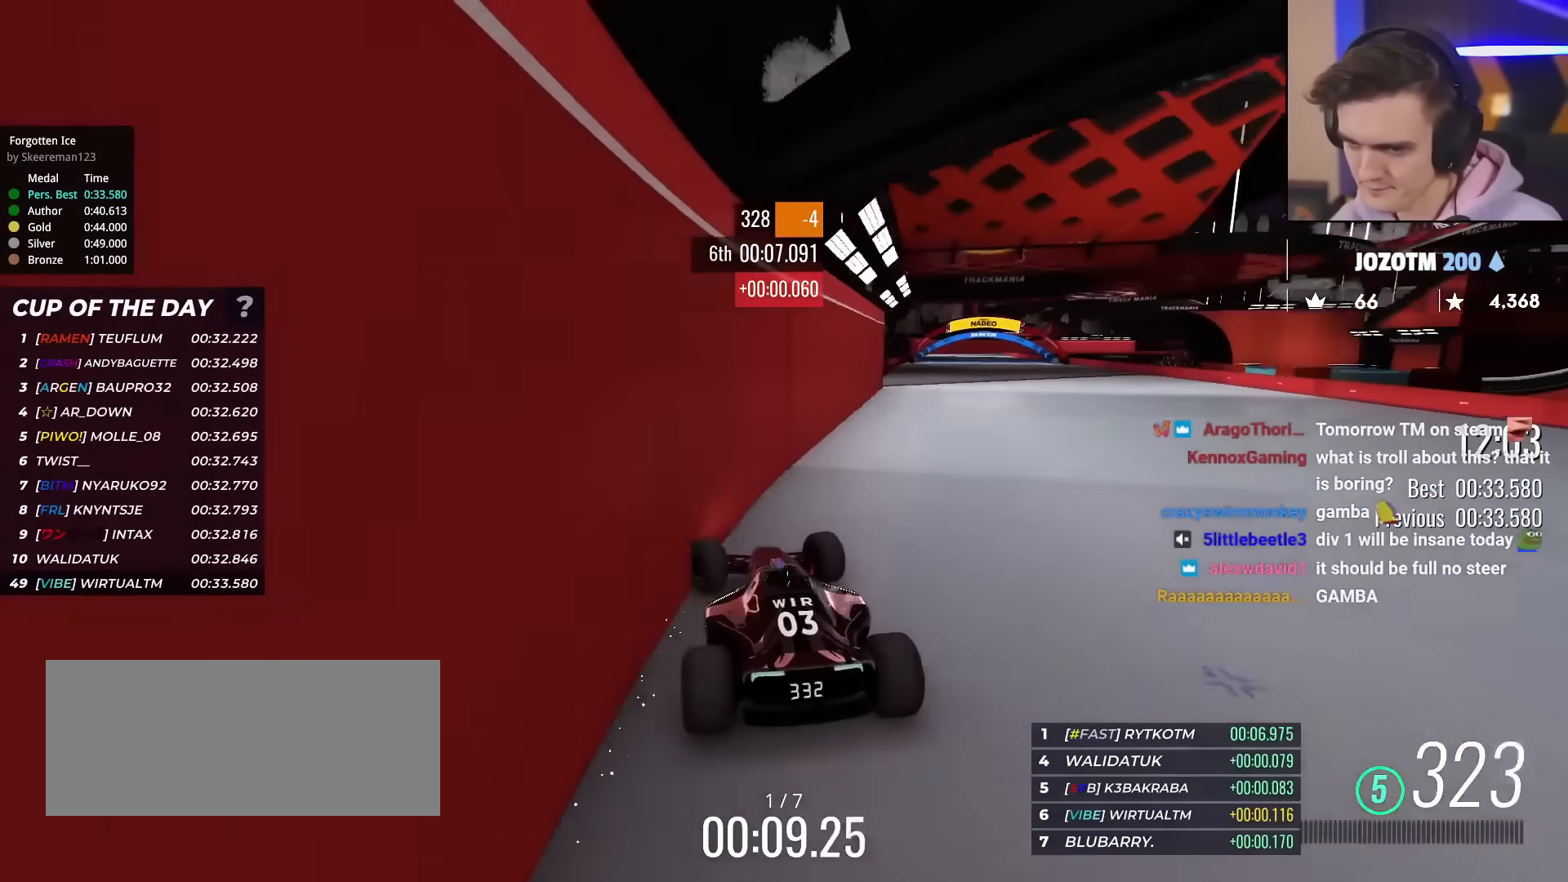
{"keys": ["left", "up"], "events": [[50, "right", "down"], [133, "right", "up"], [234, "left", "down"]]}
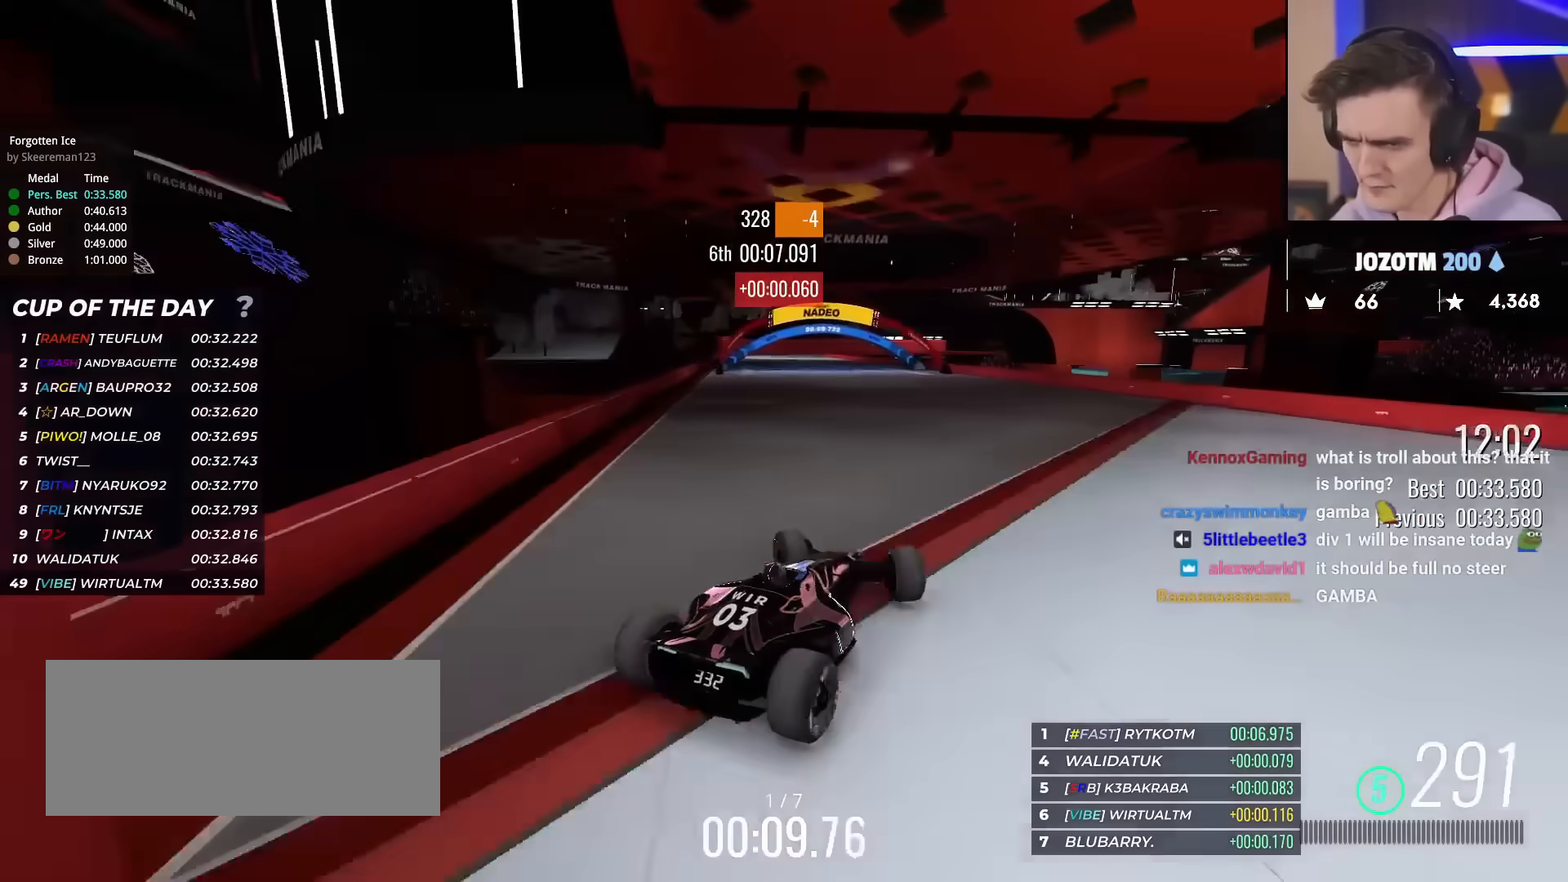
{"keys": ["up"], "events": [[301, "right", "down"], [351, "left", "up"], [384, "right", "up"]]}
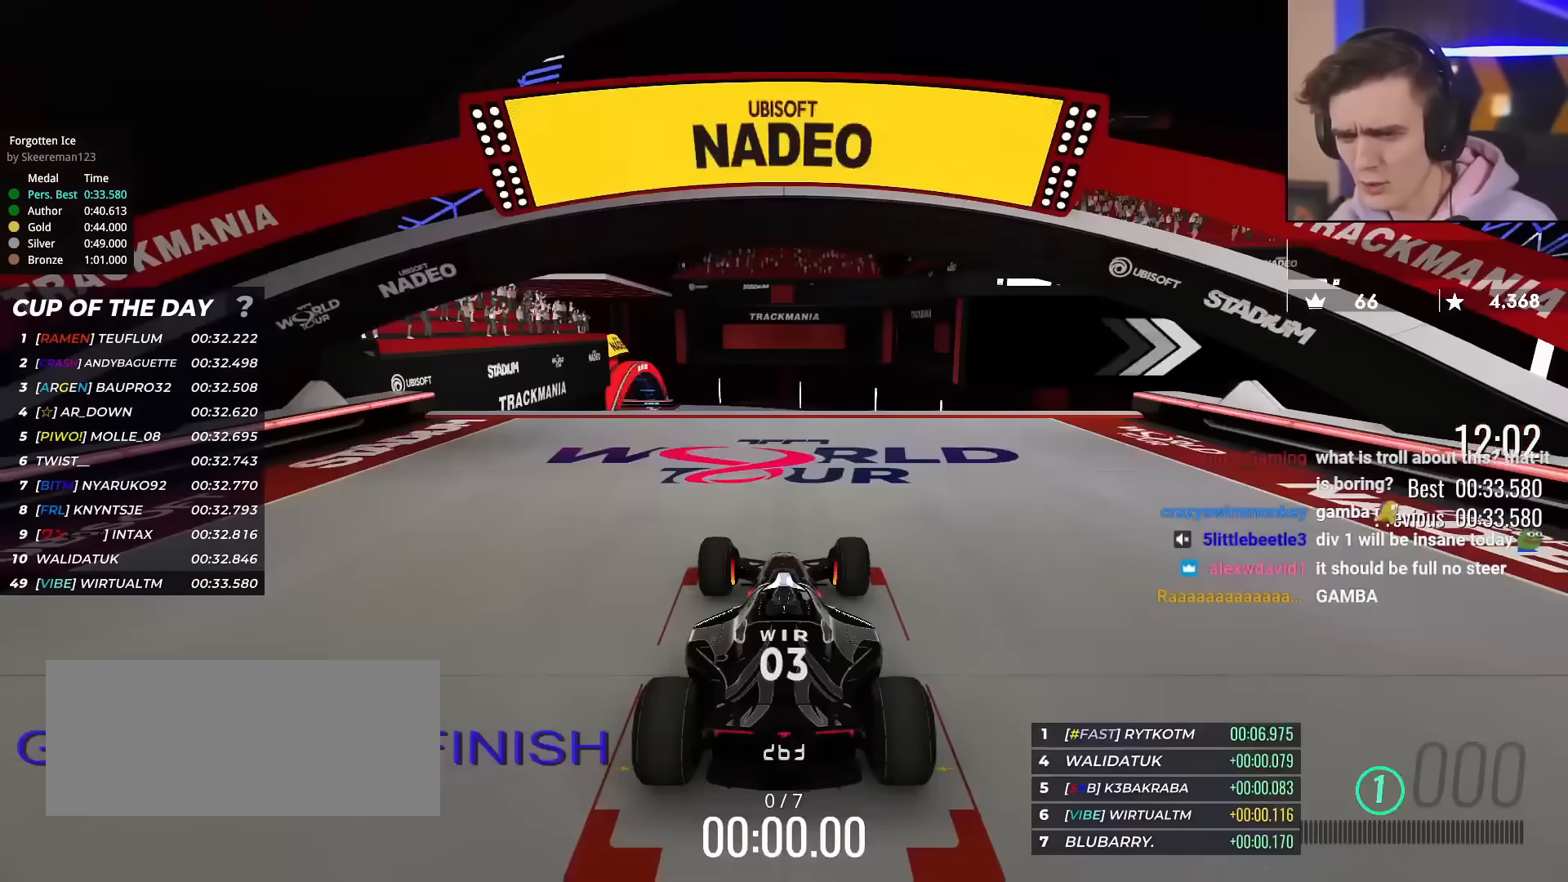
{"keys": ["up"], "events": []}
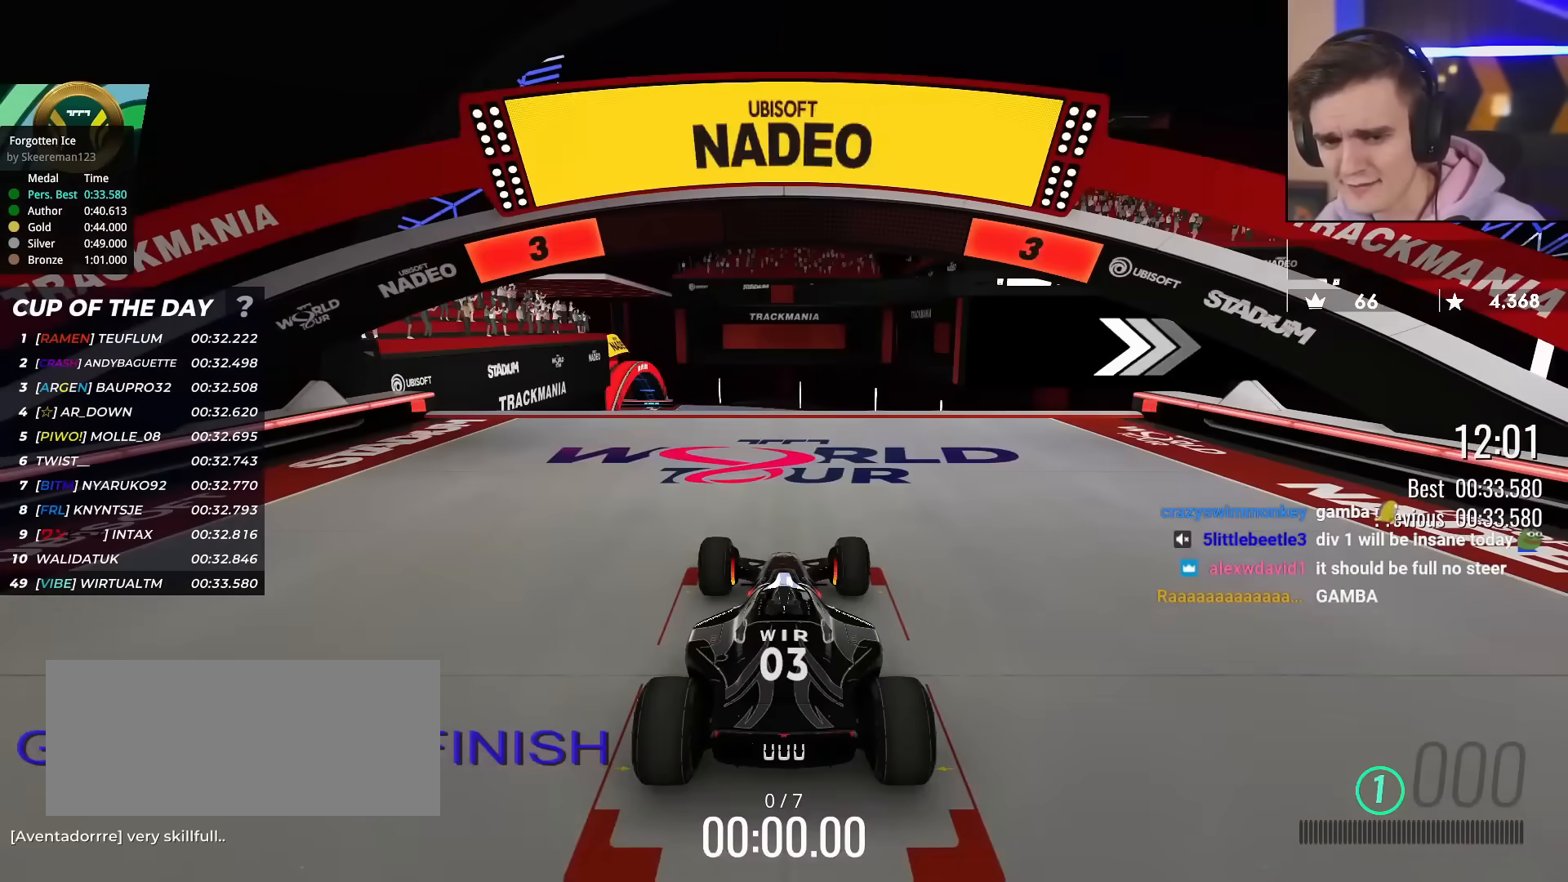
{"keys": ["up"], "events": []}
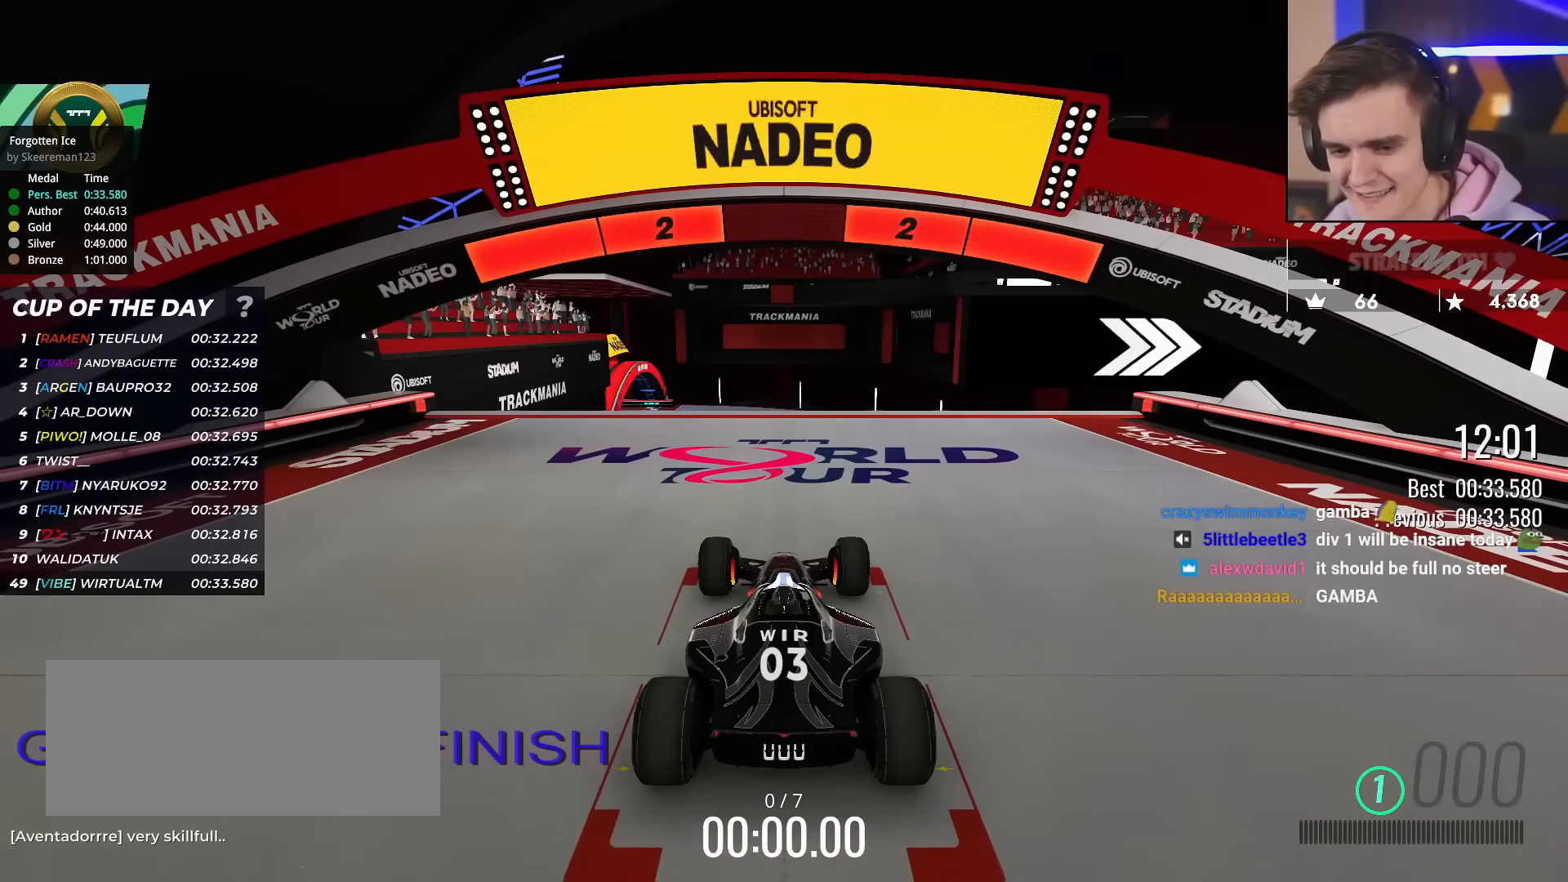
{"keys": ["up"], "events": []}
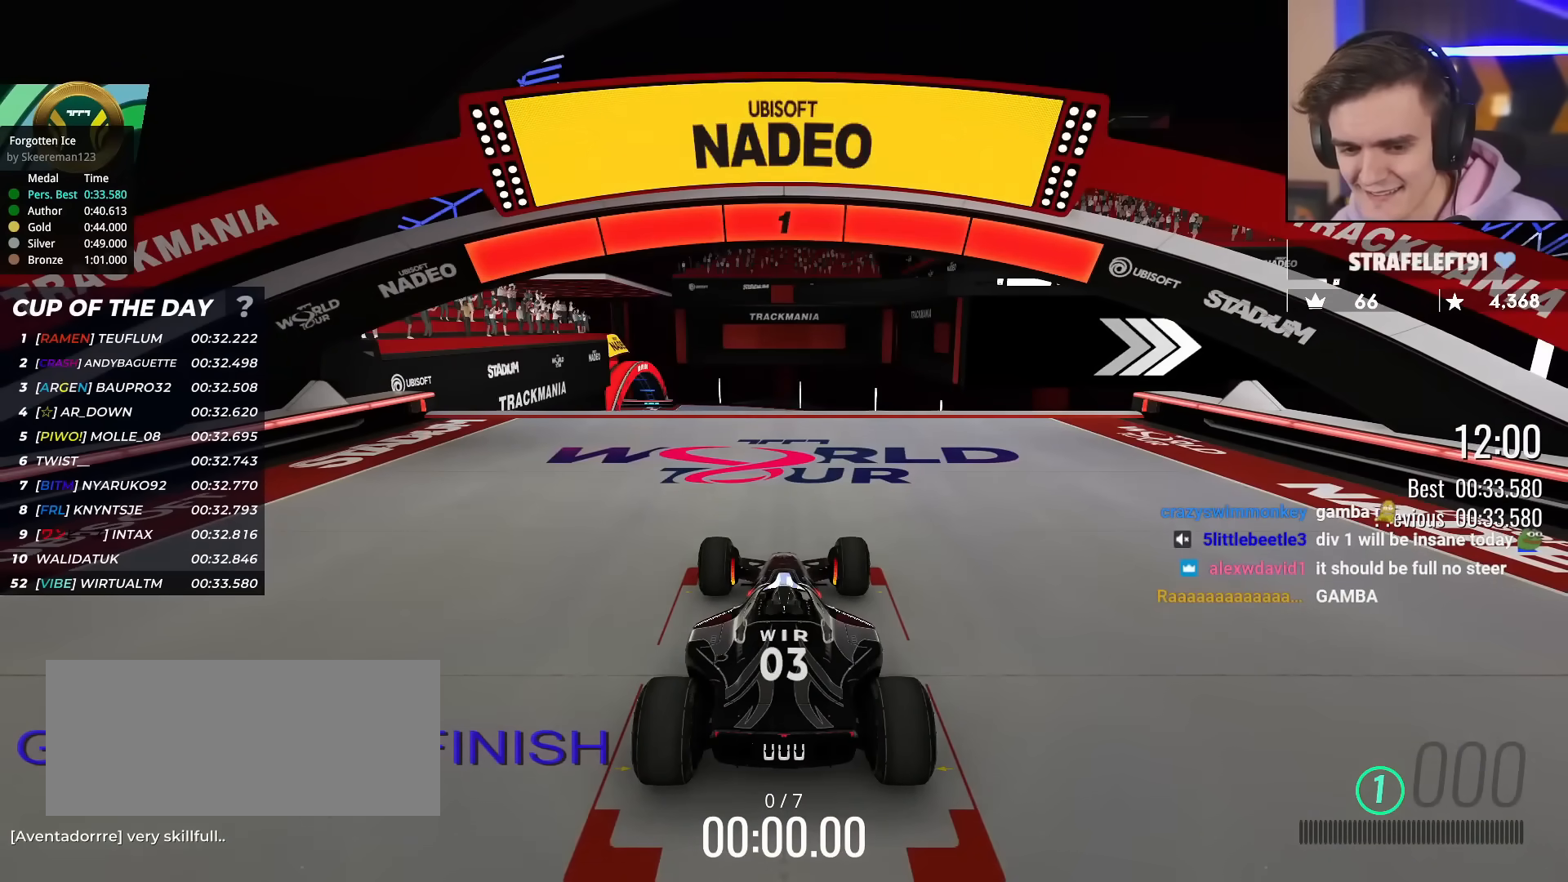
{"keys": ["up"], "events": []}
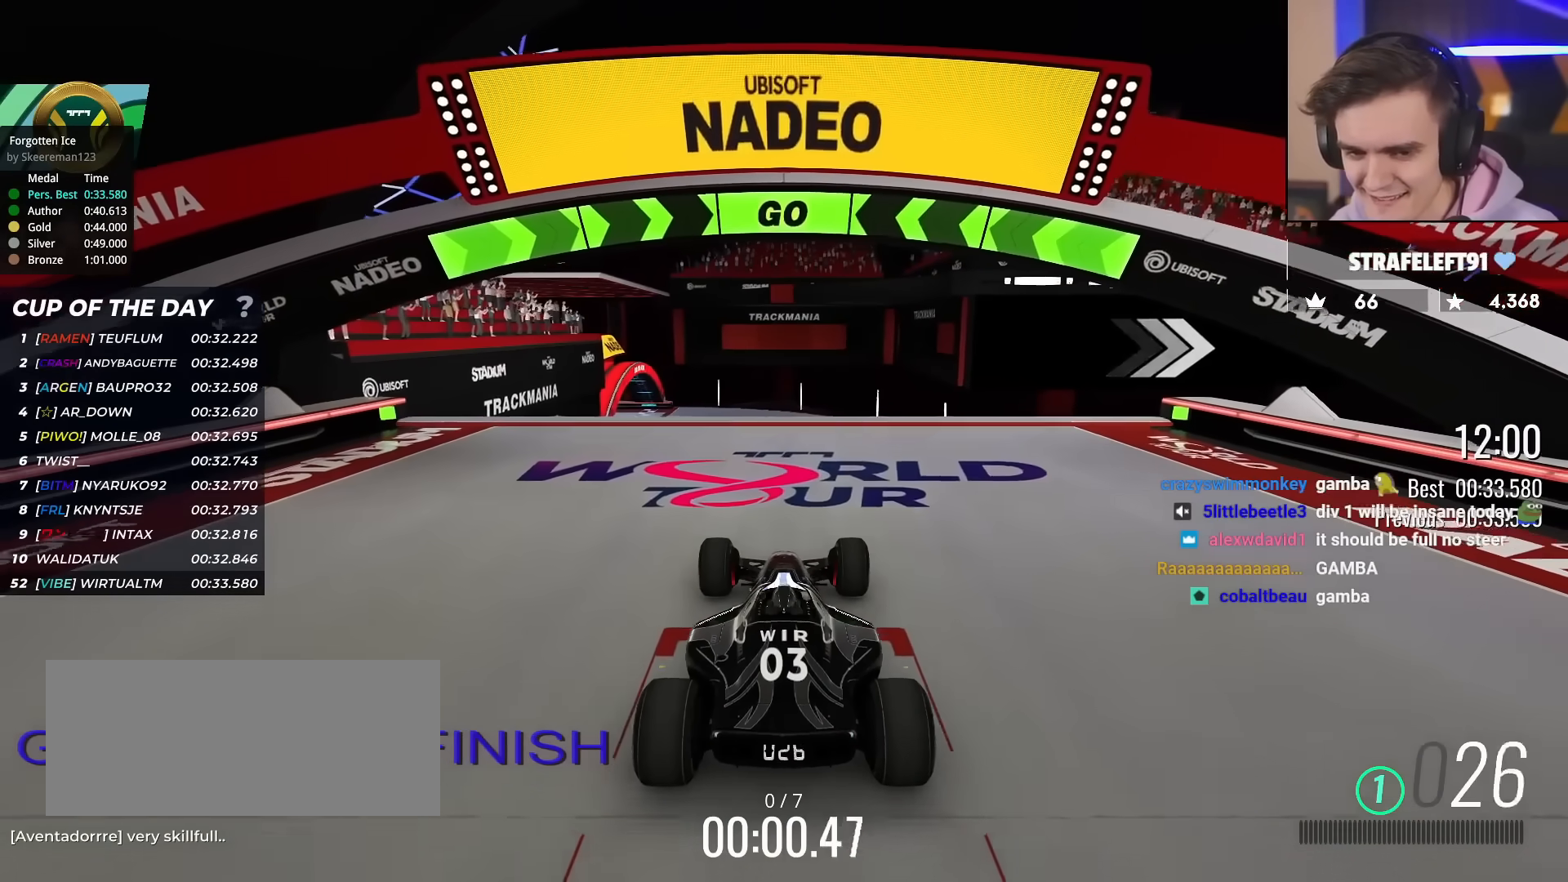
{"keys": ["right", "up"], "events": [[417, "right", "down"]]}
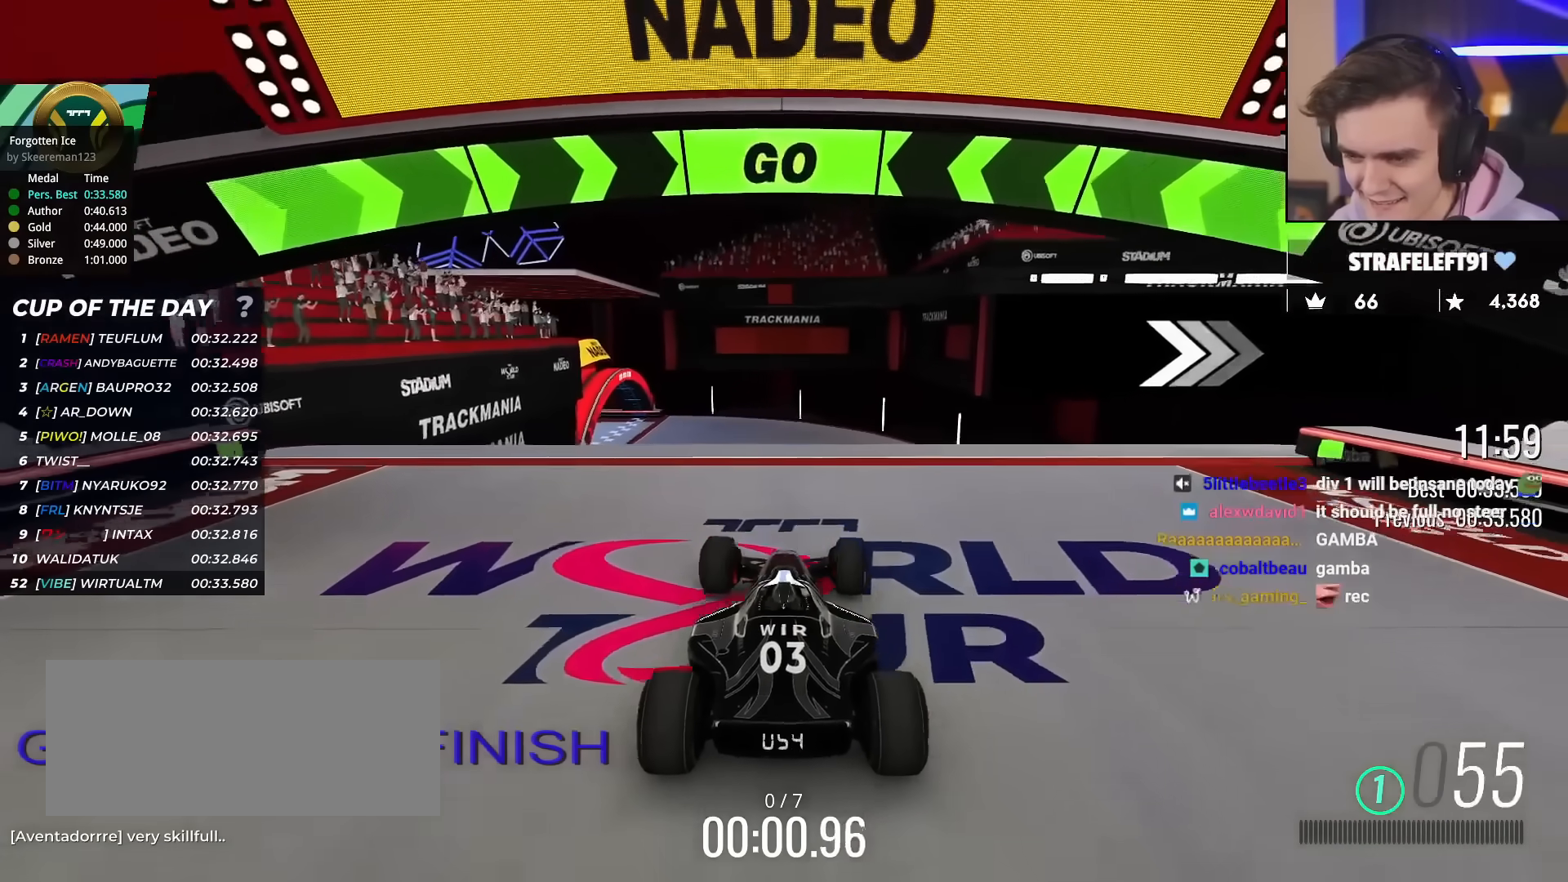
{"keys": ["left", "up"], "events": [[67, "right", "up"], [150, "right", "down"], [384, "right", "up"], [484, "left", "down"]]}
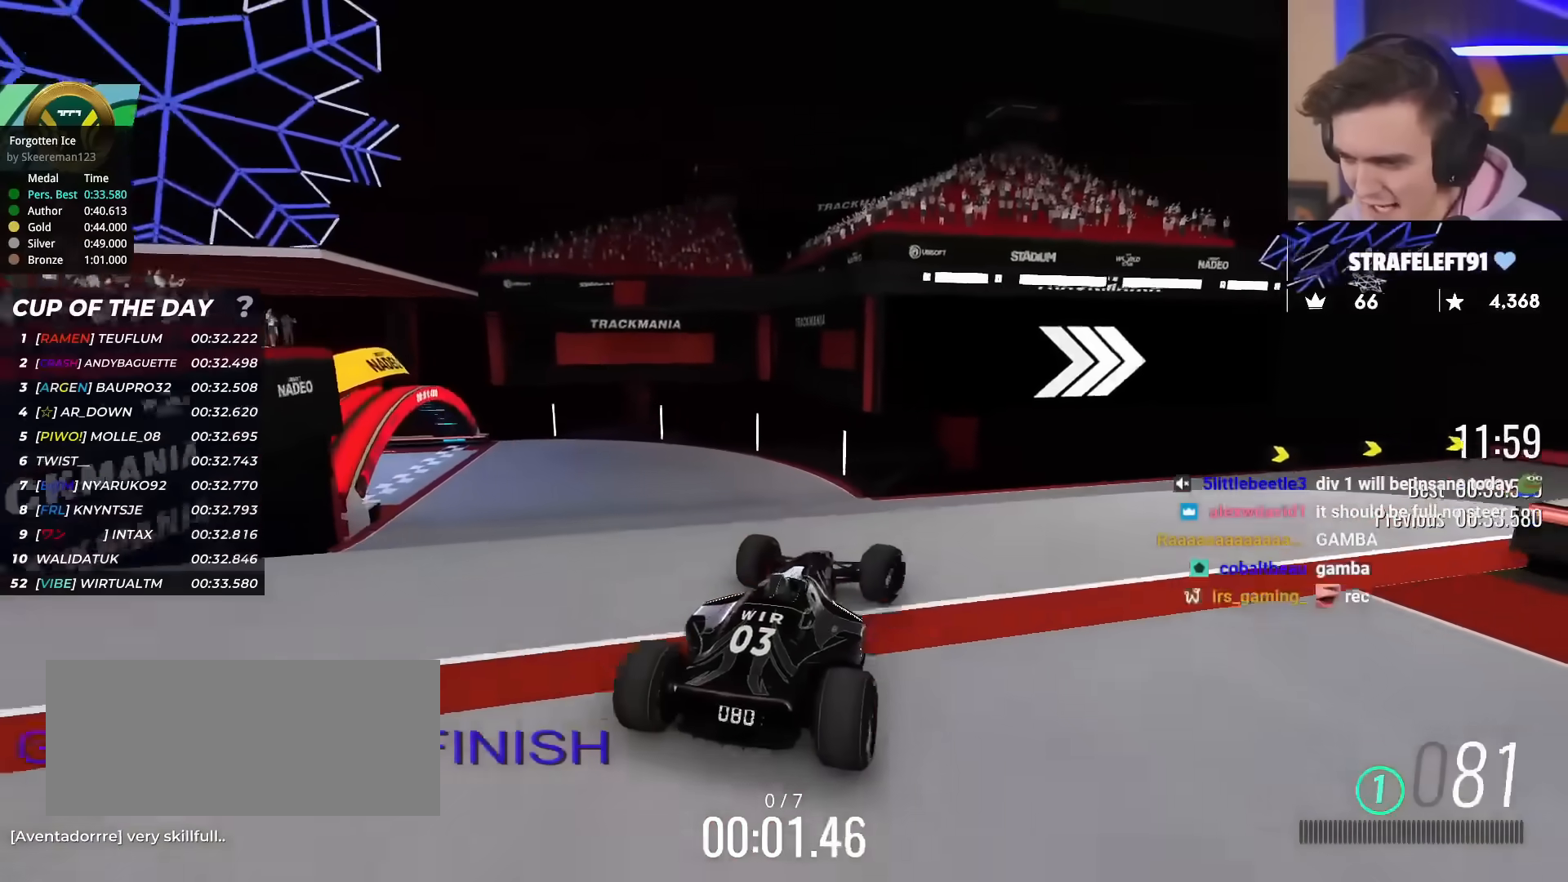
{"keys": ["right", "up"], "events": [[84, "left", "up"], [217, "right", "down"], [317, "right", "up"], [401, "right", "down"]]}
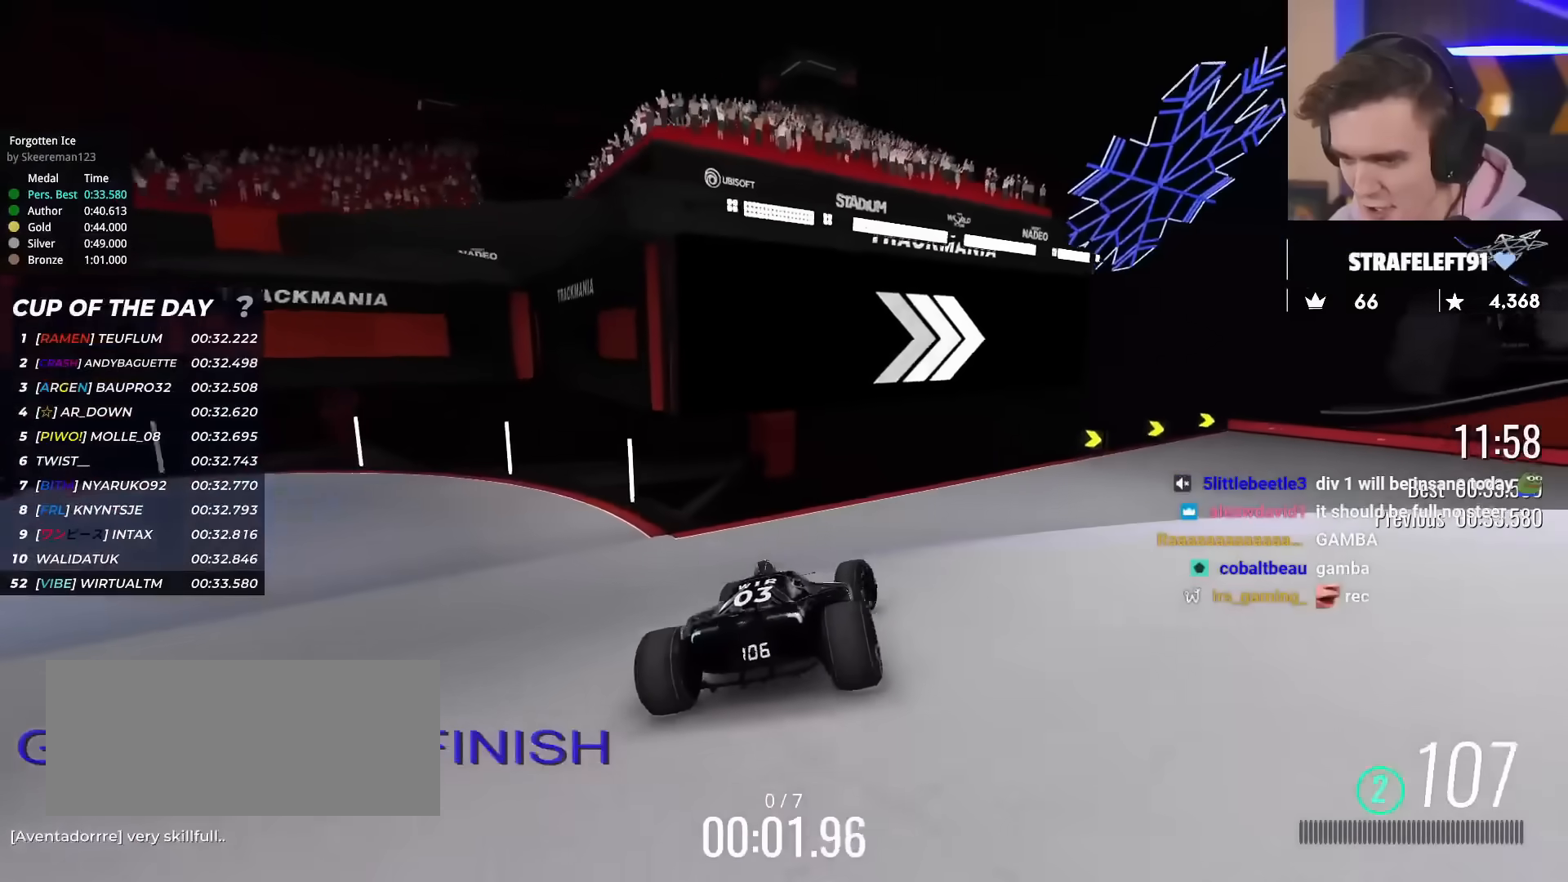
{"keys": ["right", "up"], "events": []}
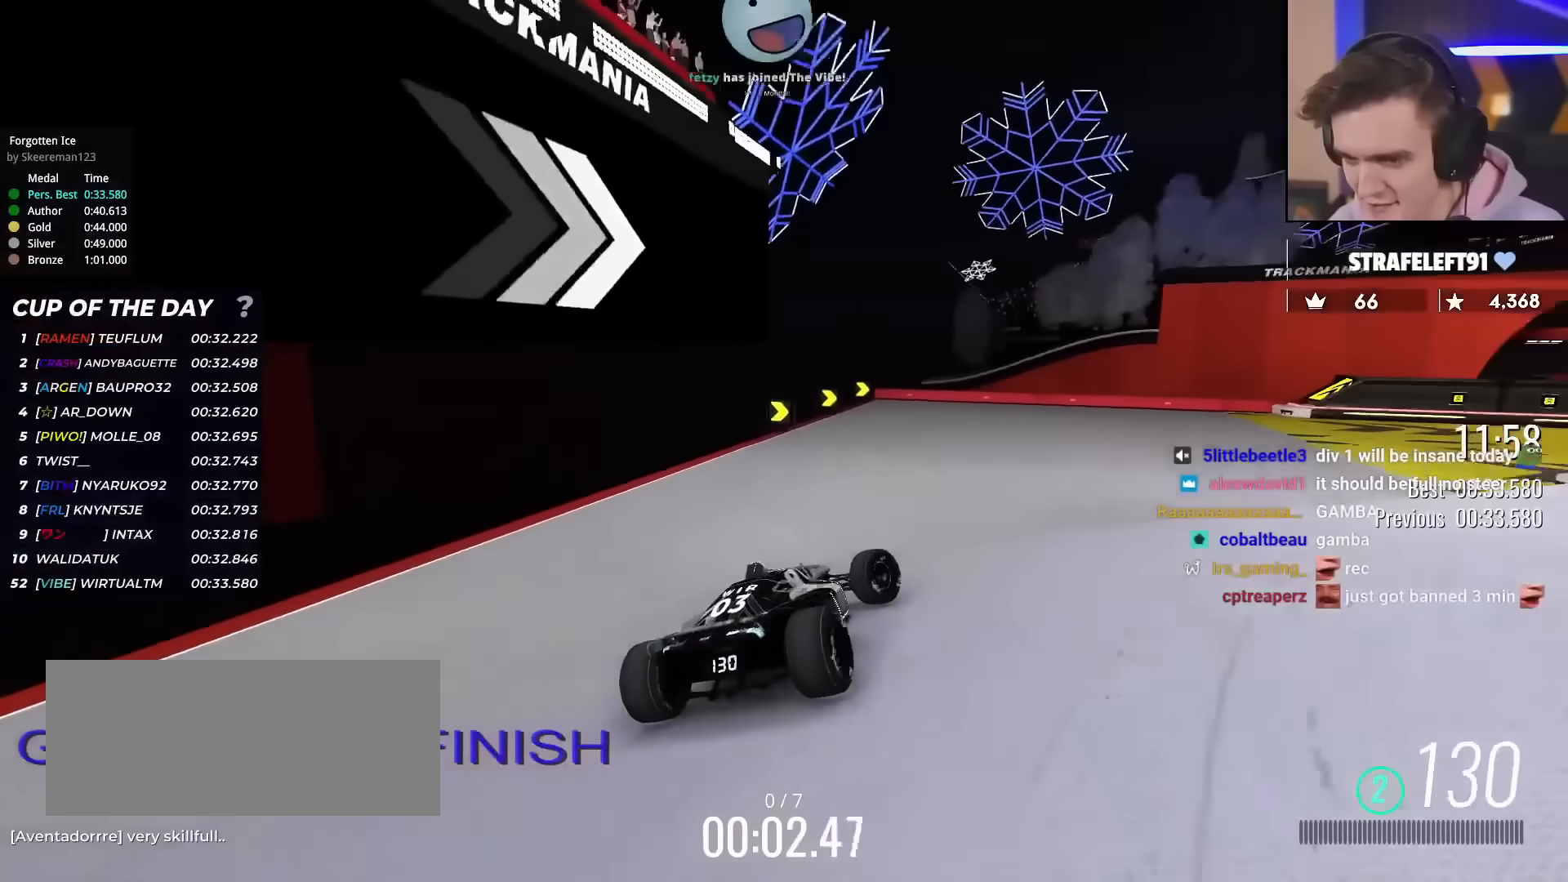
{"keys": ["up"], "events": [[434, "right", "up"]]}
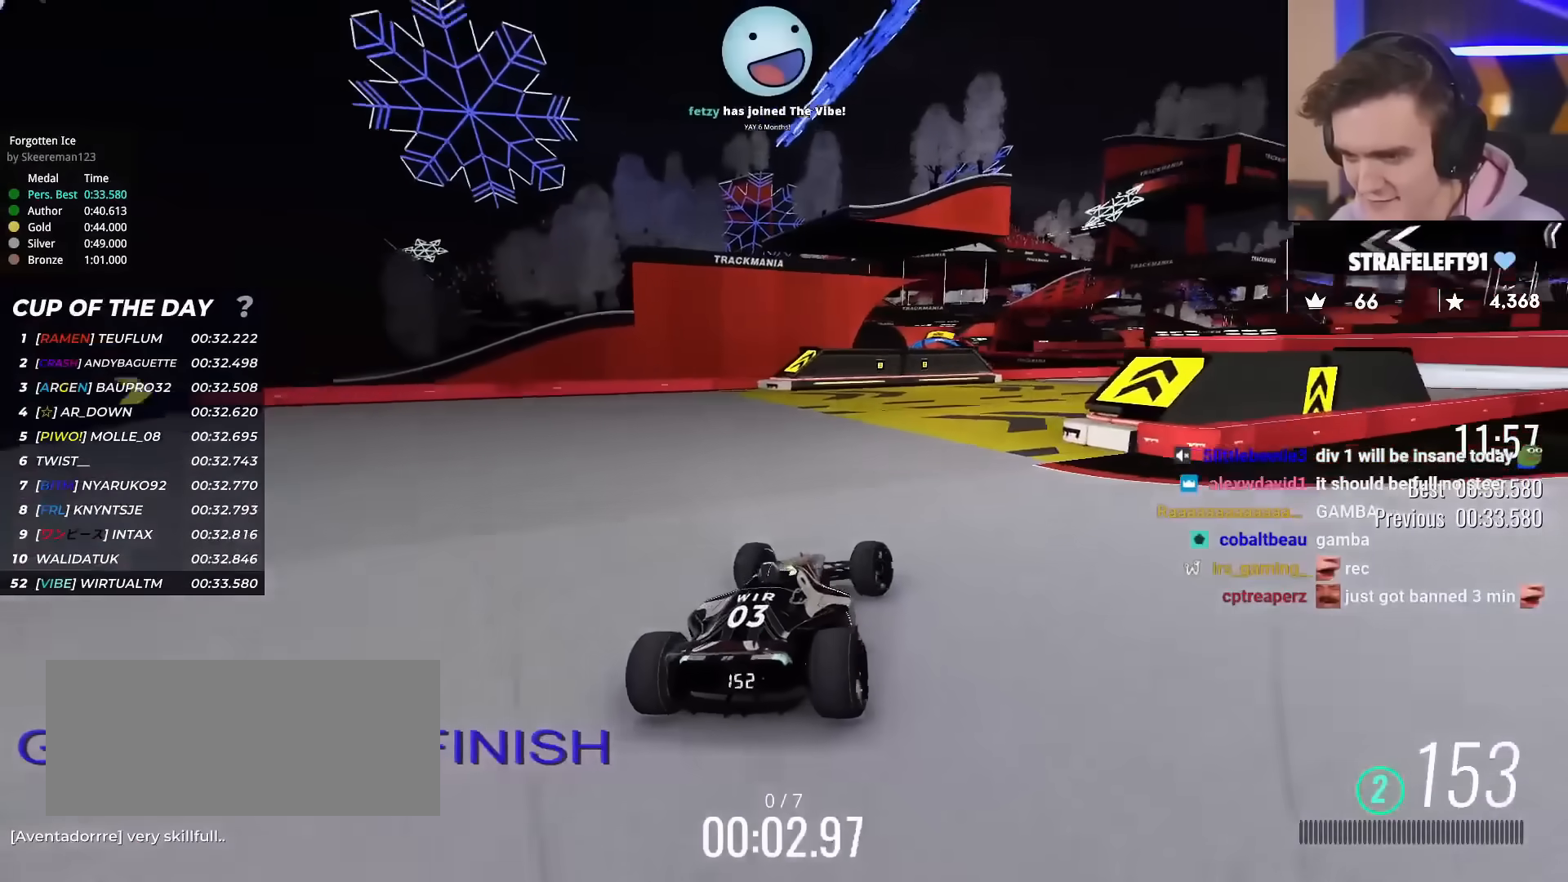
{"keys": ["right", "up"], "events": [[33, "right", "down"]]}
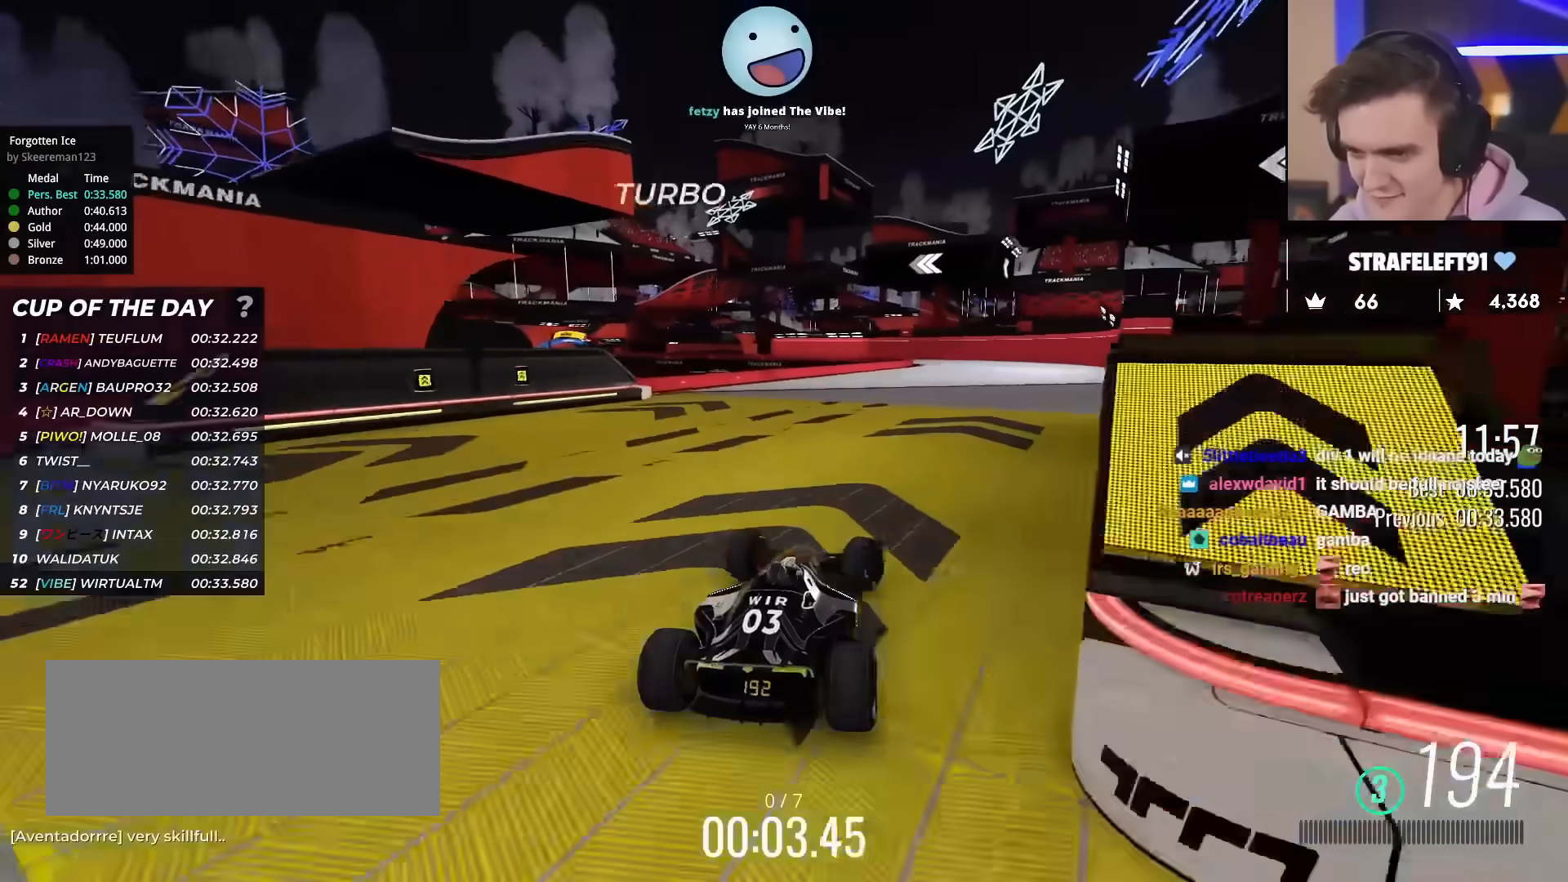
{"keys": ["up"], "events": [[184, "right", "up"], [367, "right", "down"], [467, "right", "up"]]}
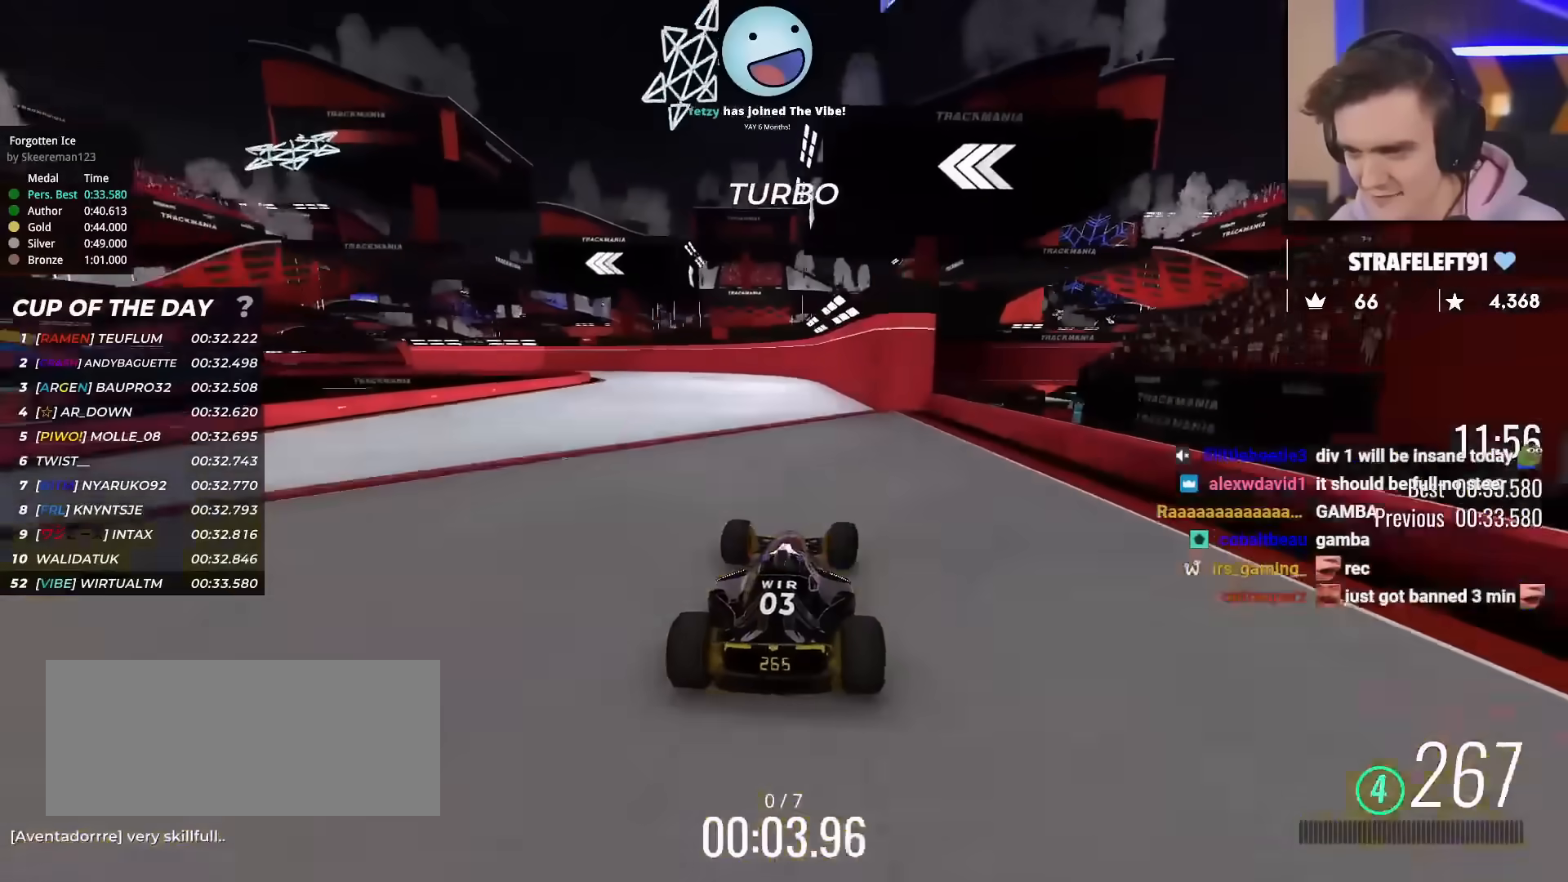
{"keys": ["up"], "events": [[117, "left", "down"], [250, "left", "up"]]}
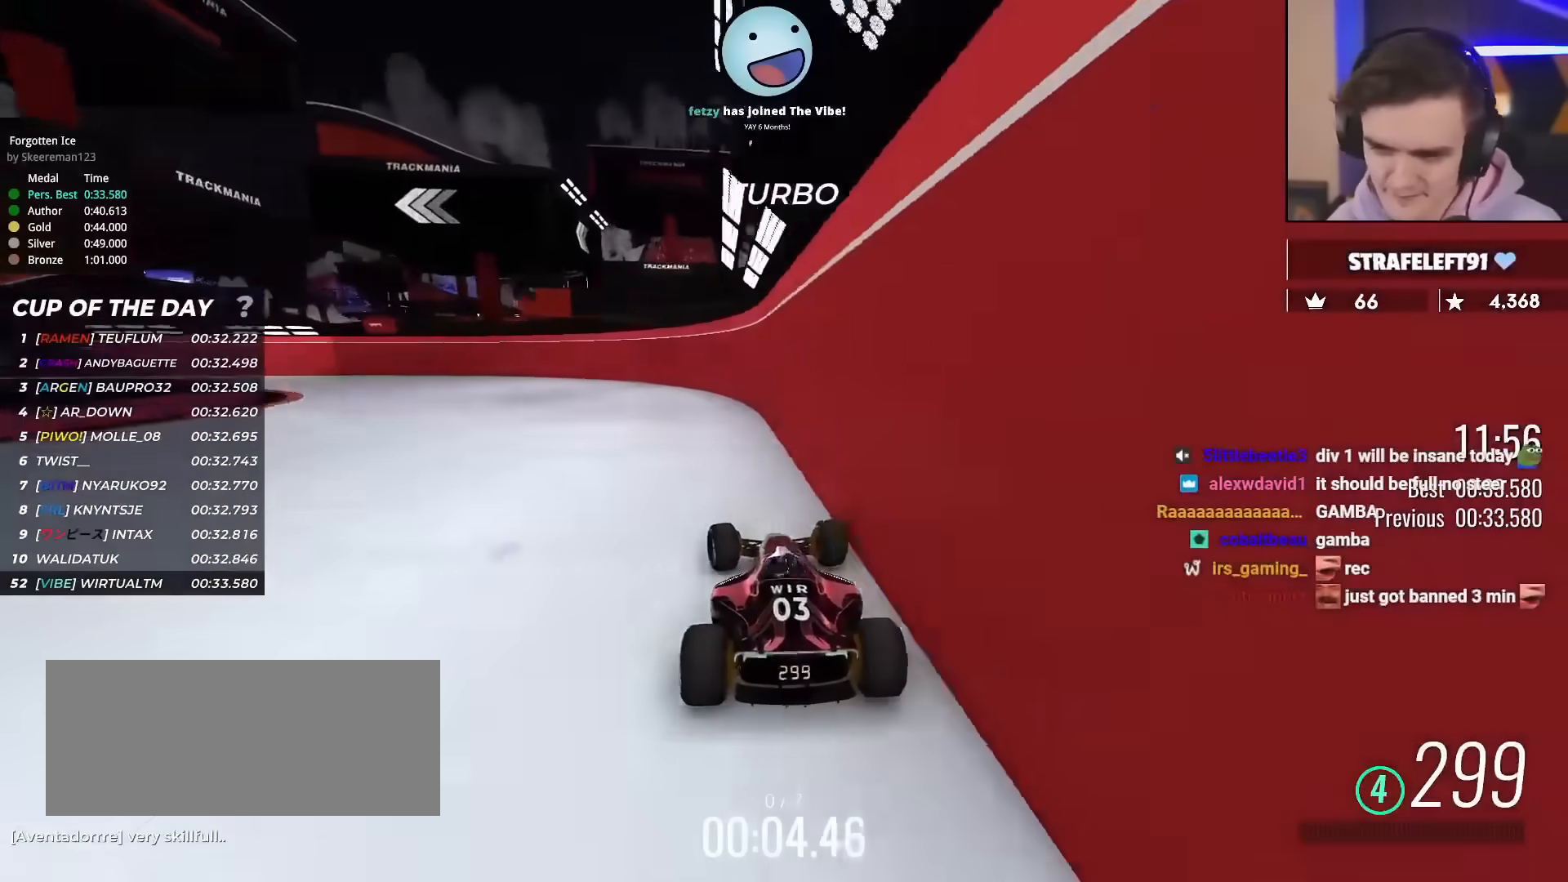
{"keys": ["left", "up"], "events": [[267, "left", "down"]]}
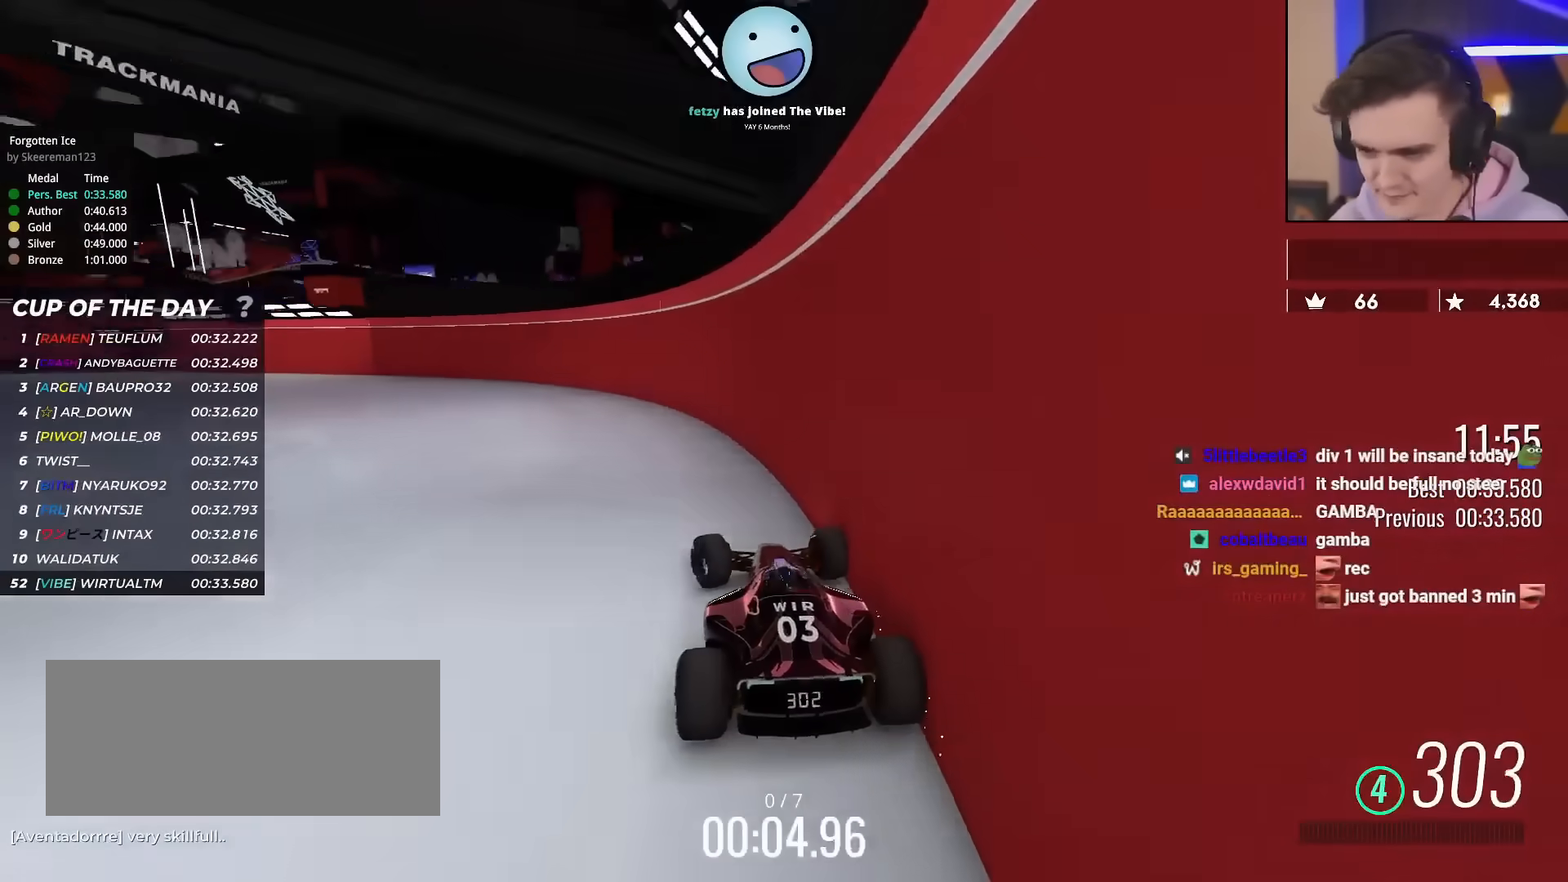
{"keys": ["up"], "events": [[50, "left", "up"]]}